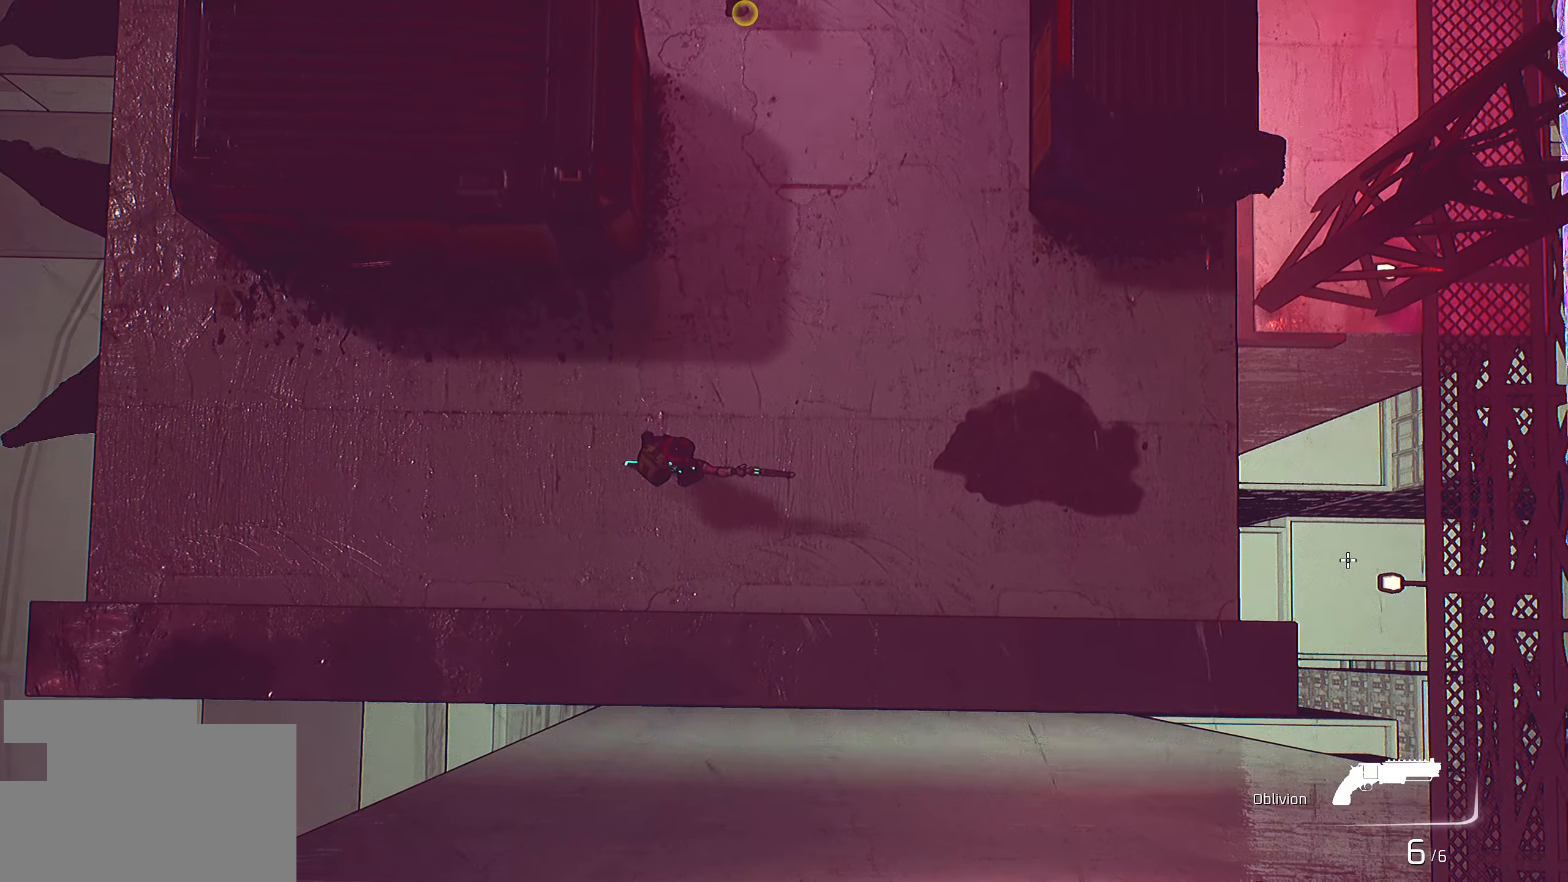
Gameplay with keyboard and mouse; each line is a JSON object with the keys and mouse buttons held at the frame after it. "events" lists presses ("down") and releases ("up") of "1", "2", "3", "4", "5", "a", "alt", "c", "caps_lock", "ctrl", "d", "e", "f", "g", "q", "r", "s", "shift", "space", "t", "tab", "v", "w", "x", "z", "mouse_left", "mouse_wheel" and "mouse_right" between this image and that frame as [ms after this image, input, new state], when the widget could be followed in between. "mouse_left", "mouse_wheel", "mouse_right" = the "left", "wheel", "right" buttons of the "mouse" list. No other keys are recorded. "wheel" means that the mouse wheel is clicked or scrolled. "mouse_move" is the direction in which the mouse moves at that frame (one of eight, or "still"), when it could be read.
{"keys": [], "mouse": [], "mouse_move": "left", "events": []}
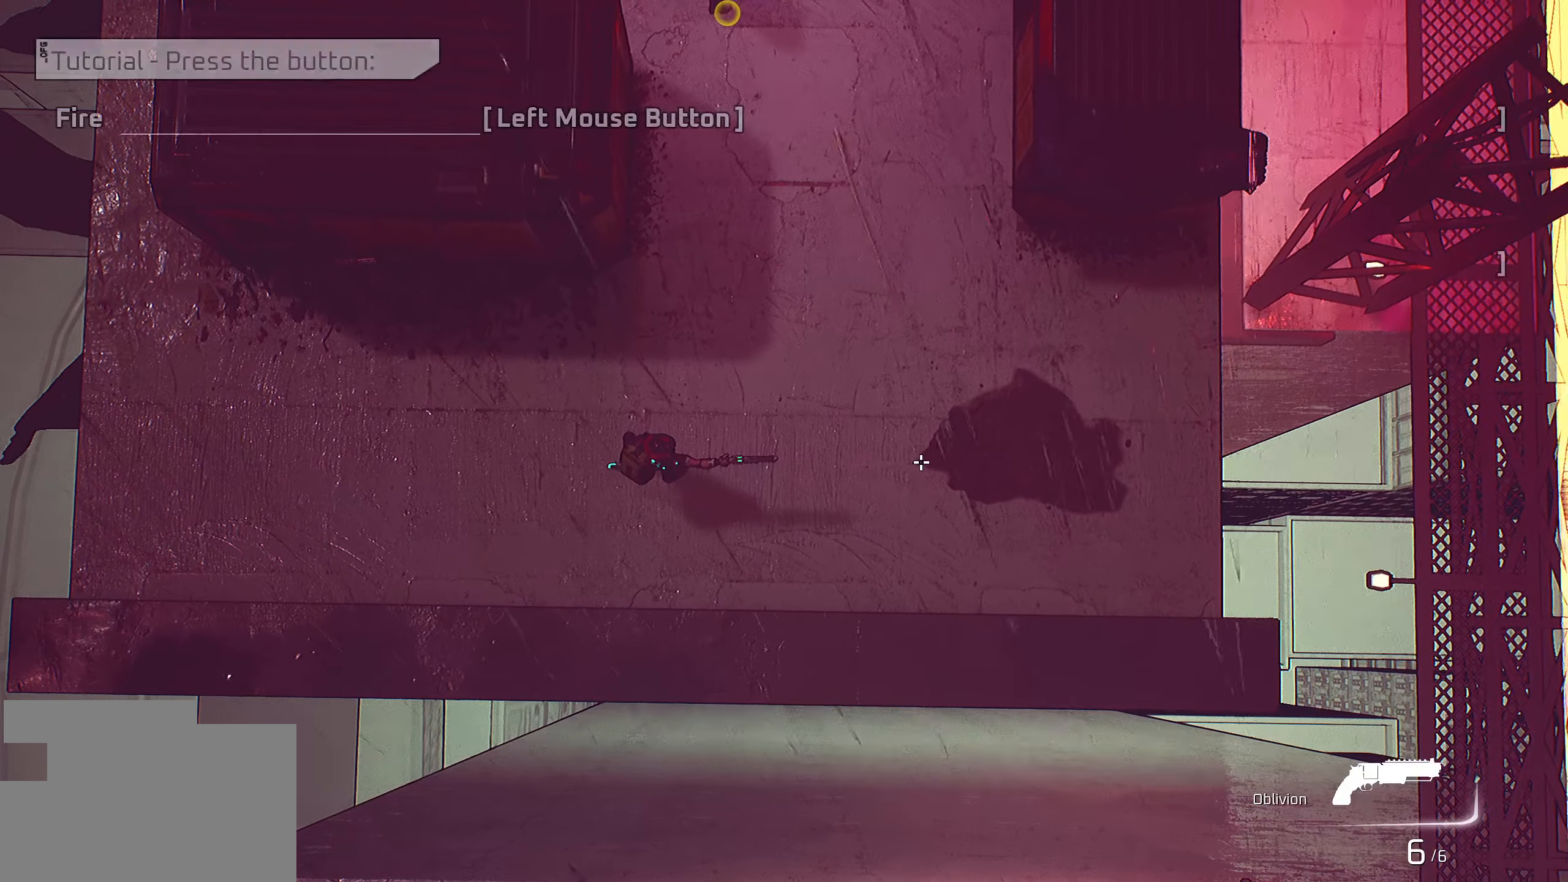
{"keys": [], "mouse": [], "mouse_move": "left", "events": []}
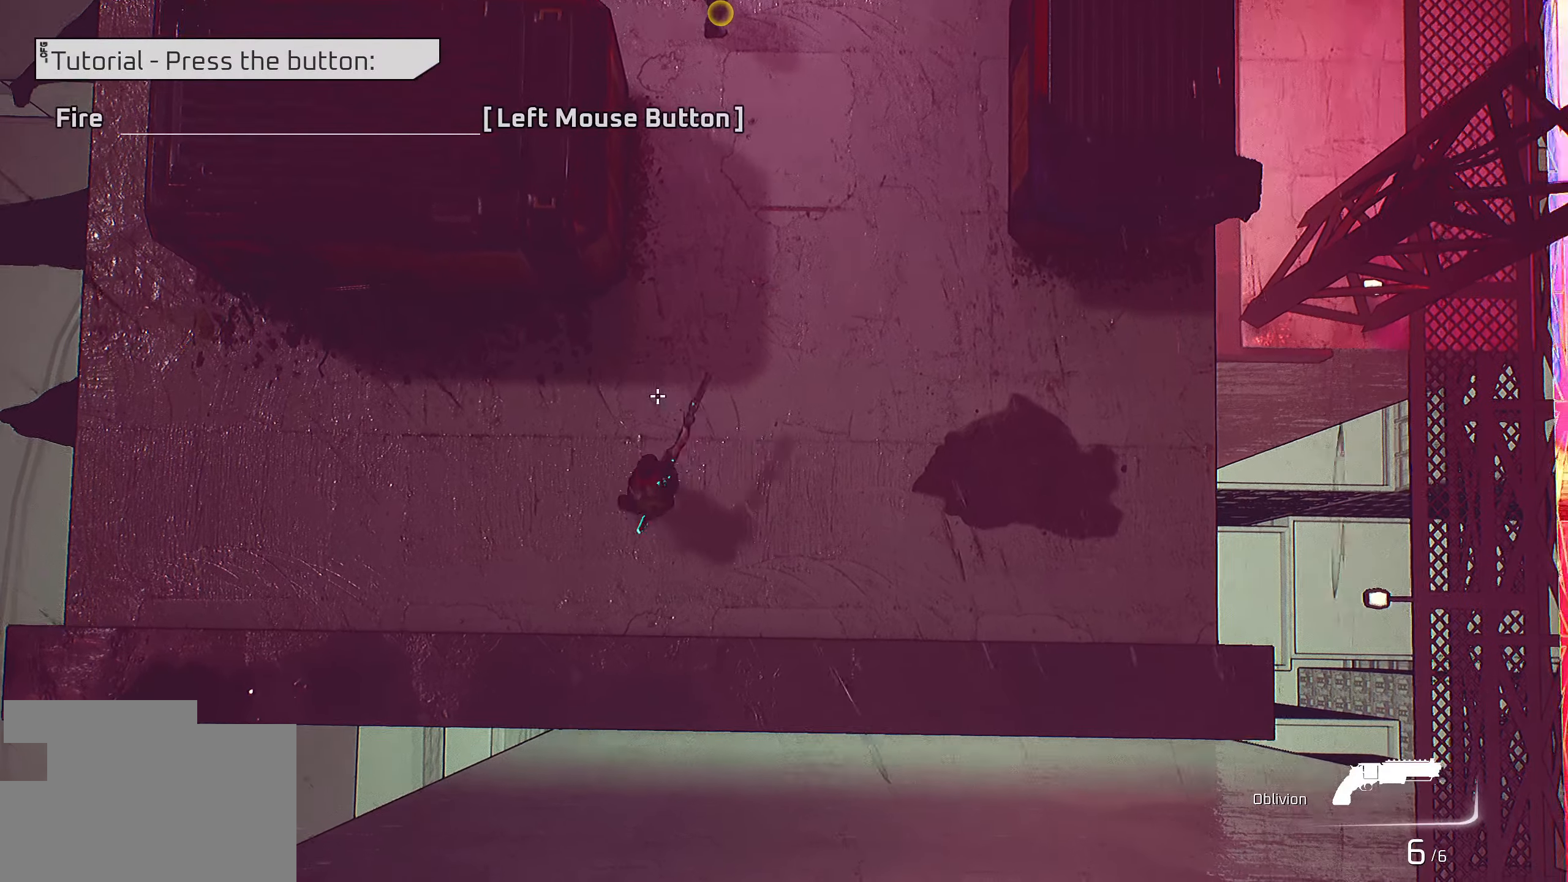
{"keys": [], "mouse": [], "mouse_move": "right", "events": []}
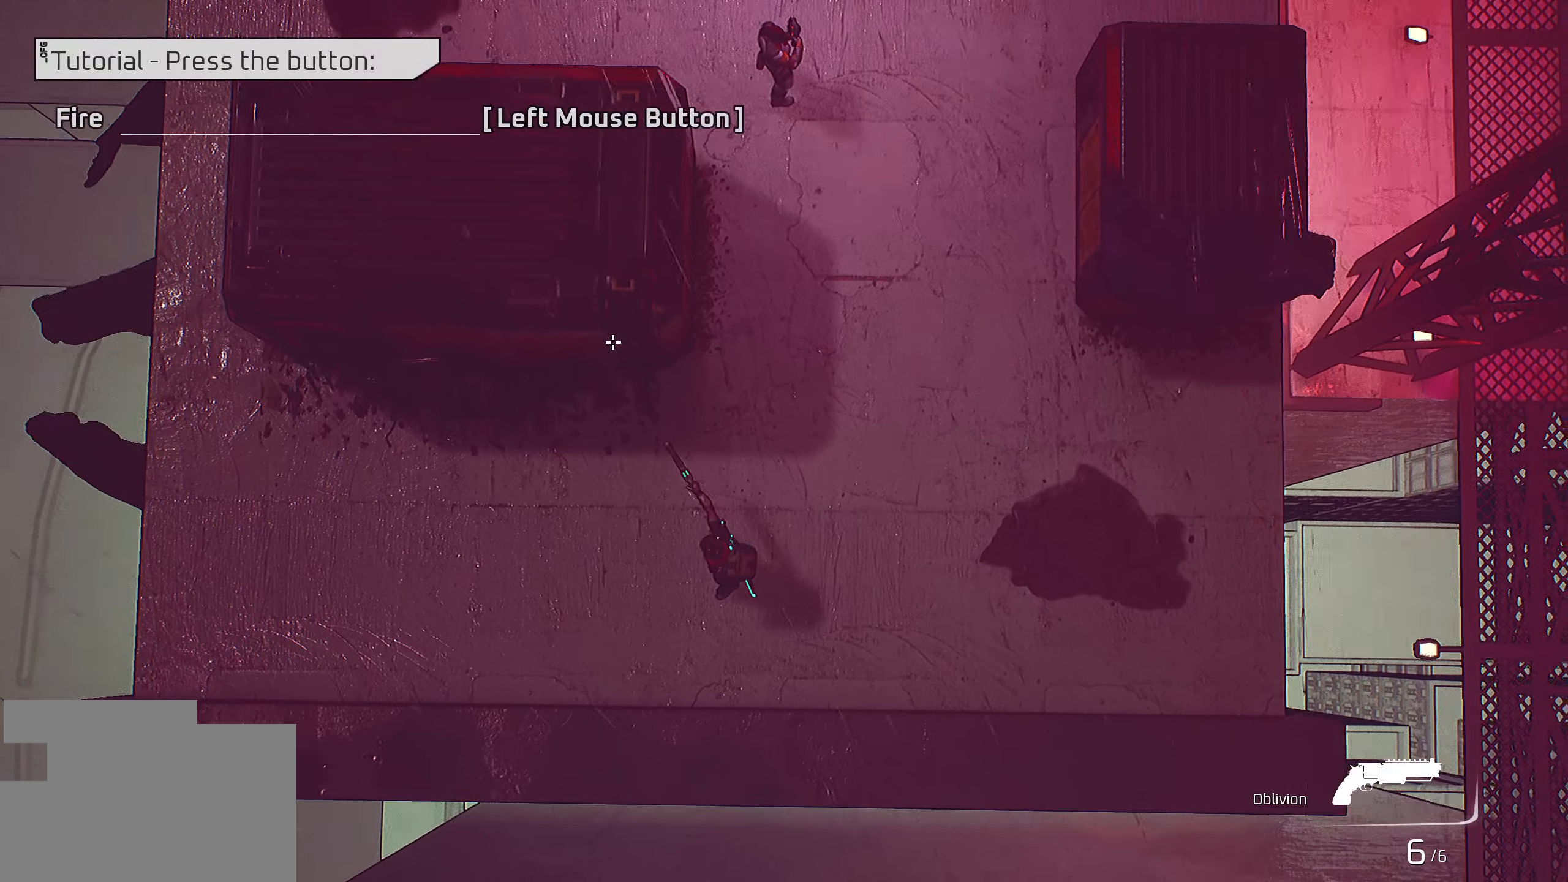
{"keys": [], "mouse": [], "mouse_move": "right", "events": []}
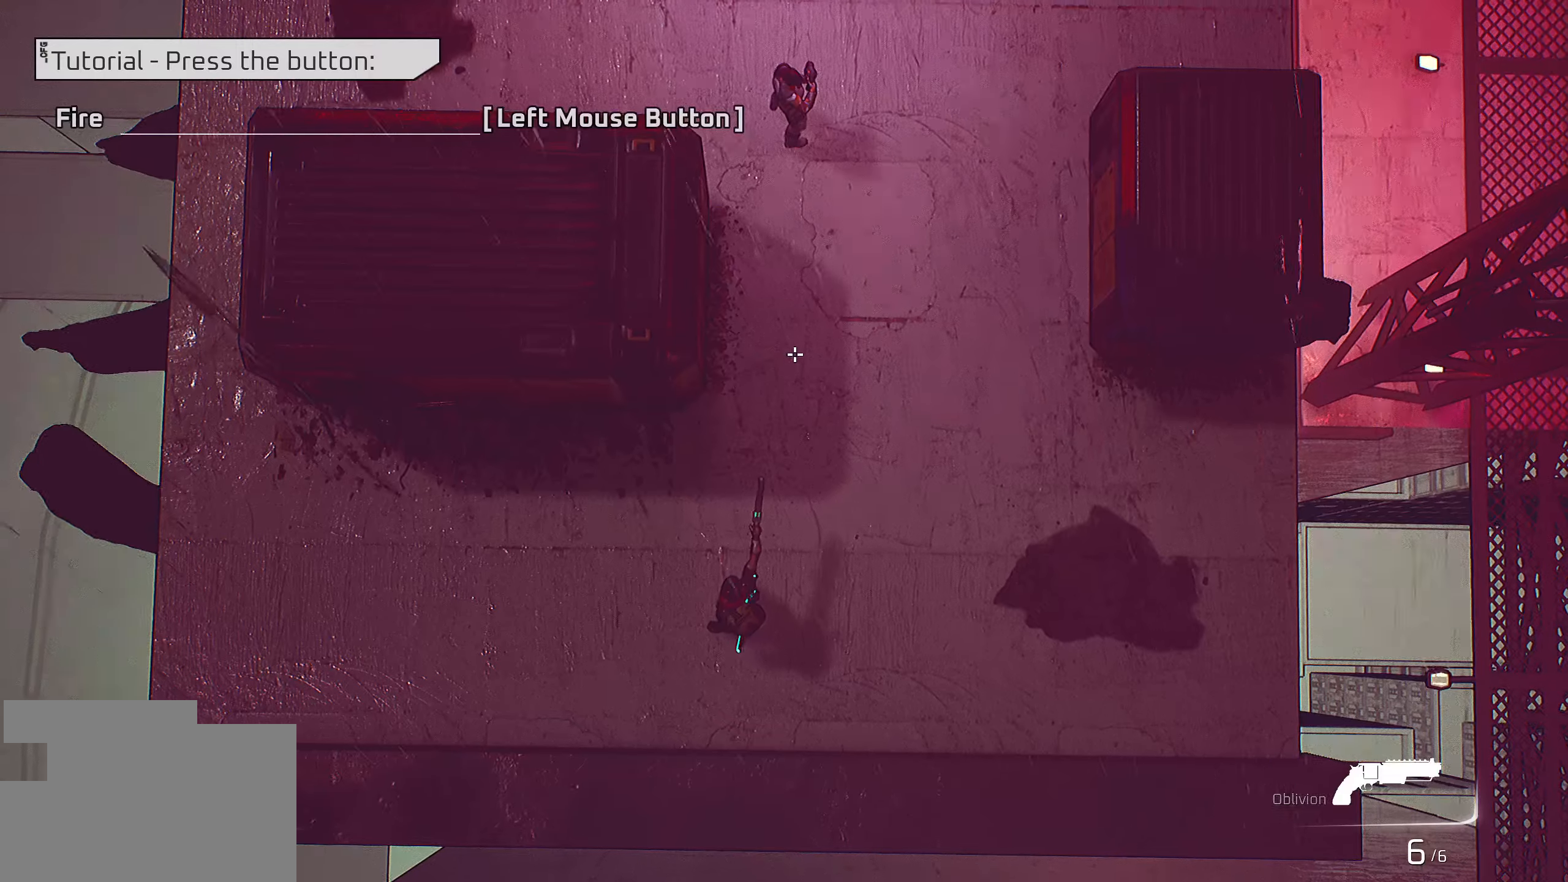
{"keys": [], "mouse": [], "mouse_move": "right", "events": []}
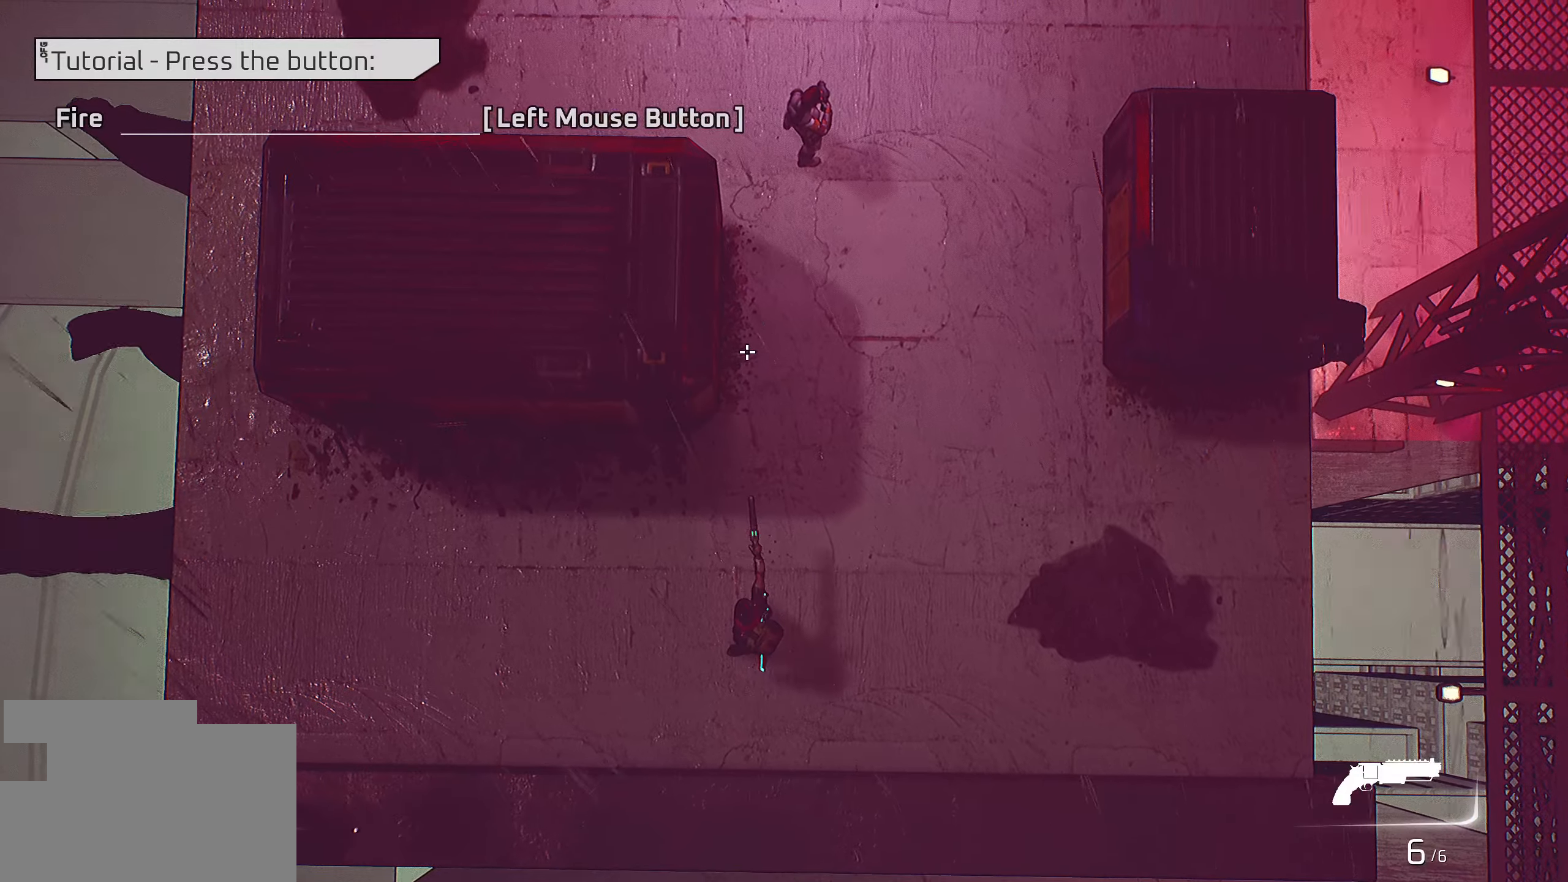
{"keys": [], "mouse": [], "mouse_move": "up", "events": []}
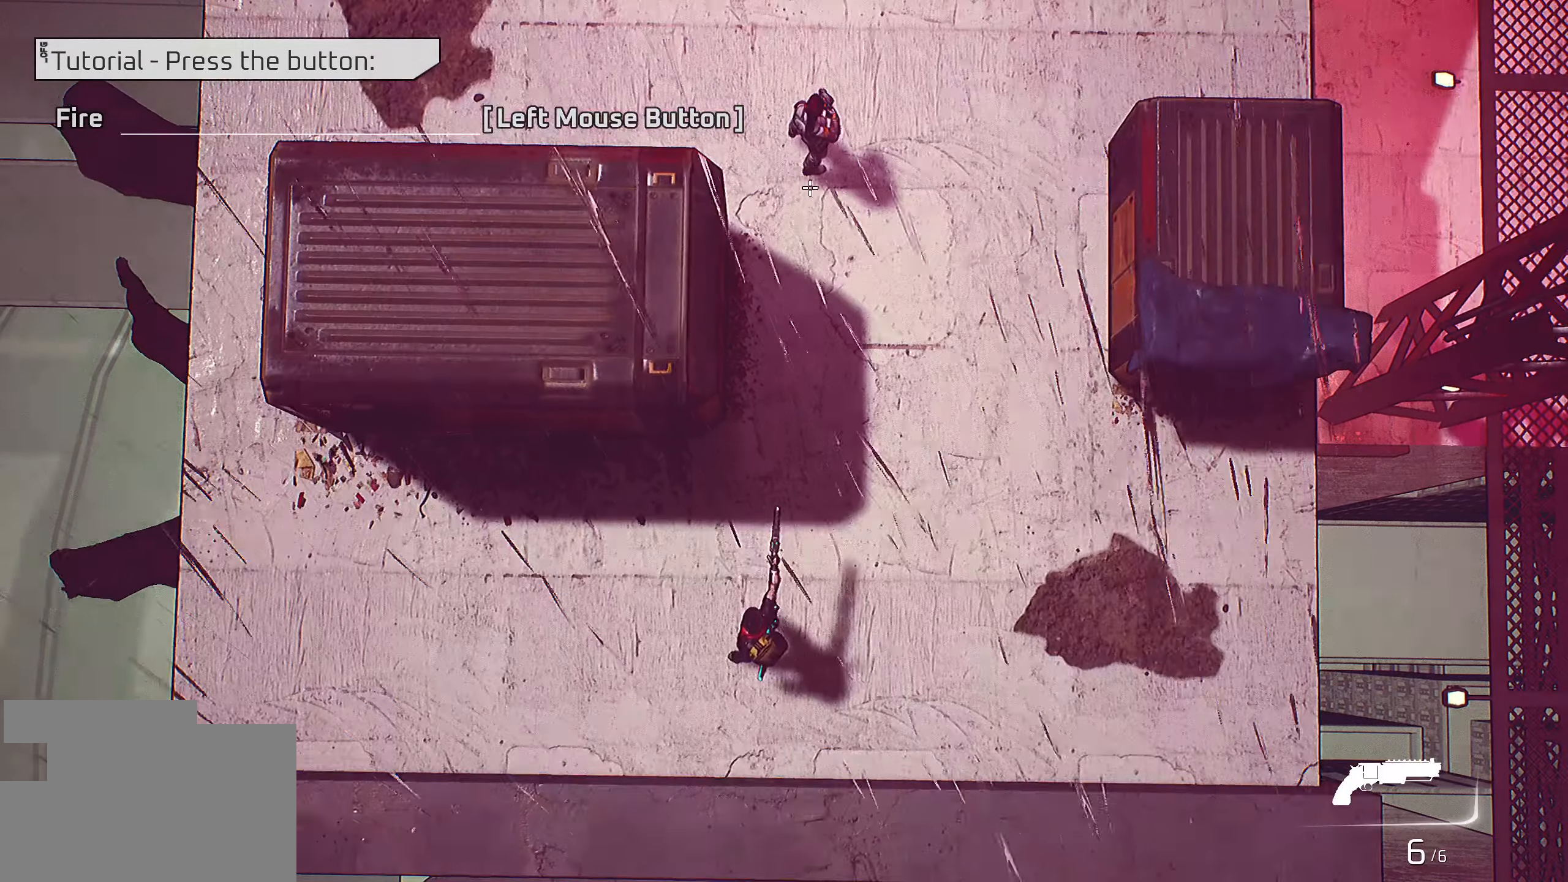
{"keys": [], "mouse": [], "mouse_move": "still", "events": []}
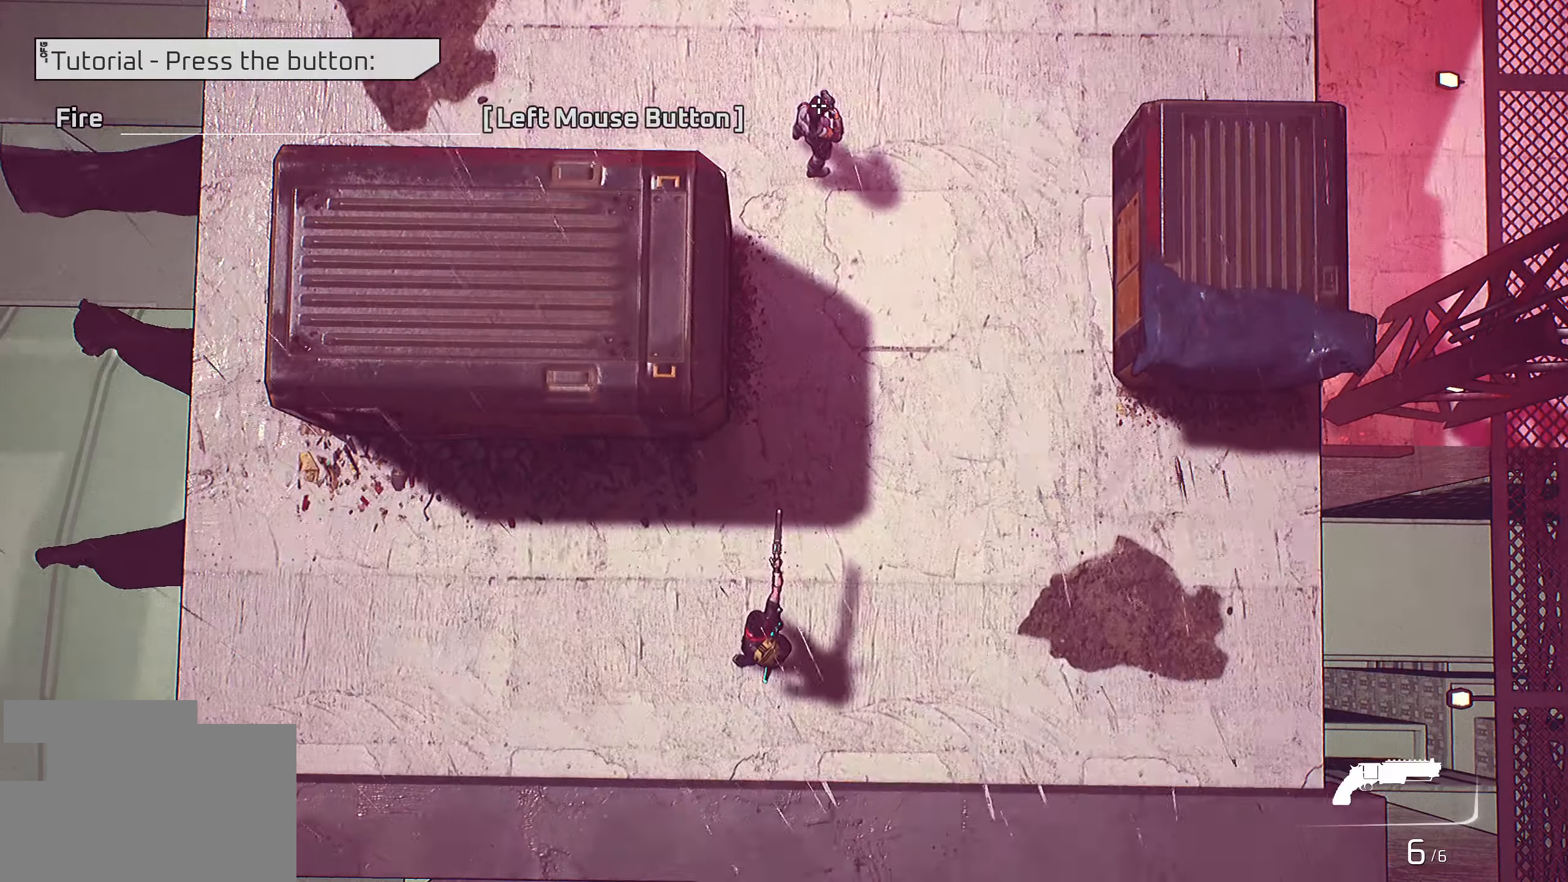
{"keys": [], "mouse": [], "mouse_move": "down", "events": [[16, "mouse_left", "down"], [116, "mouse_left", "up"]]}
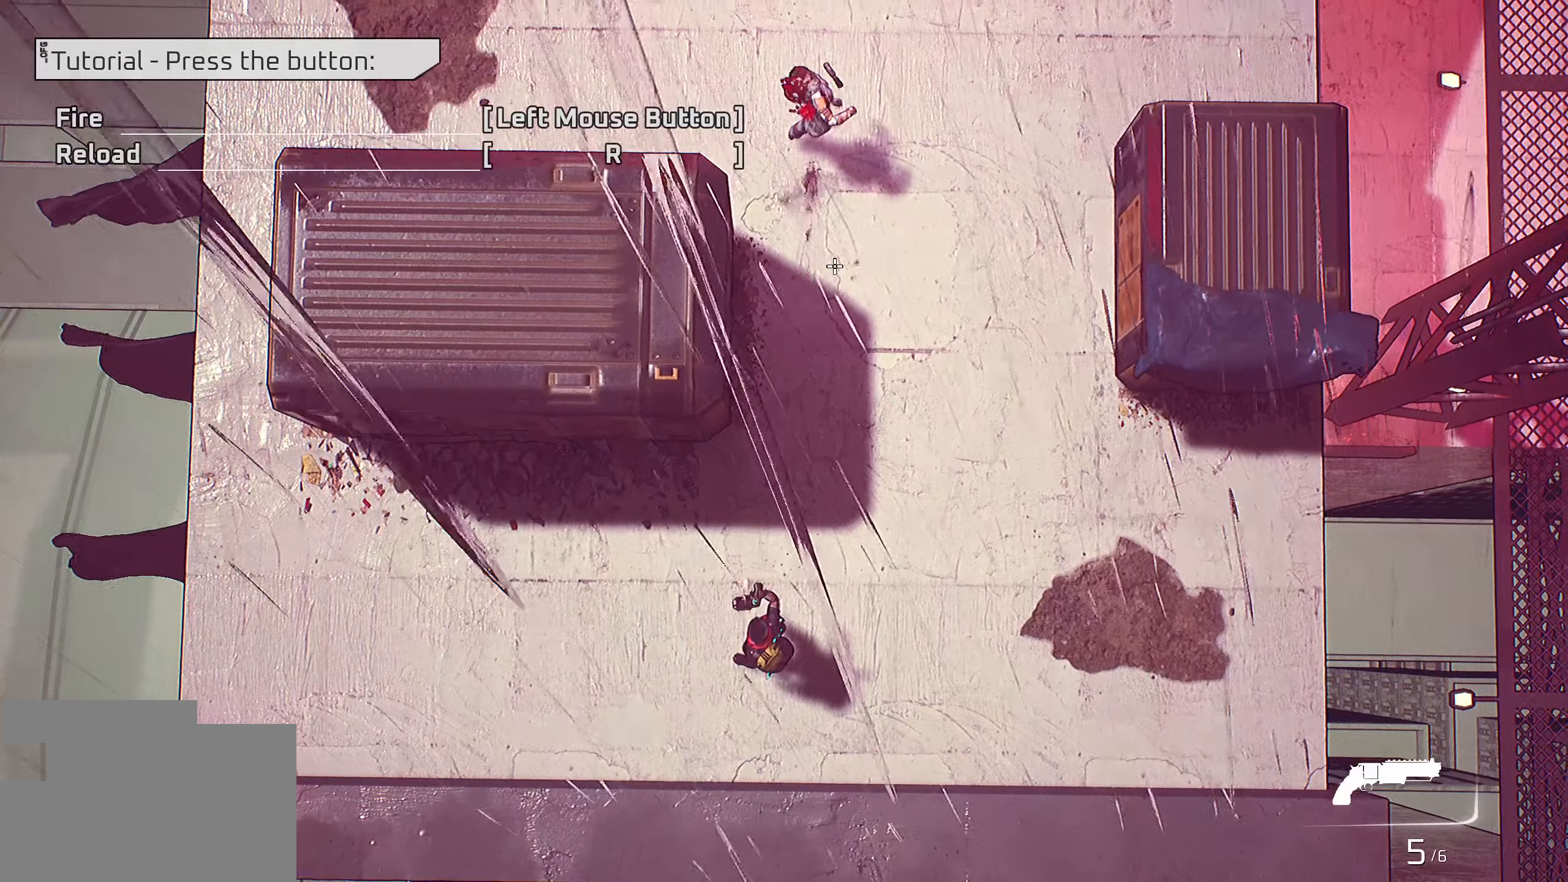
{"keys": [], "mouse": [], "mouse_move": "still", "events": []}
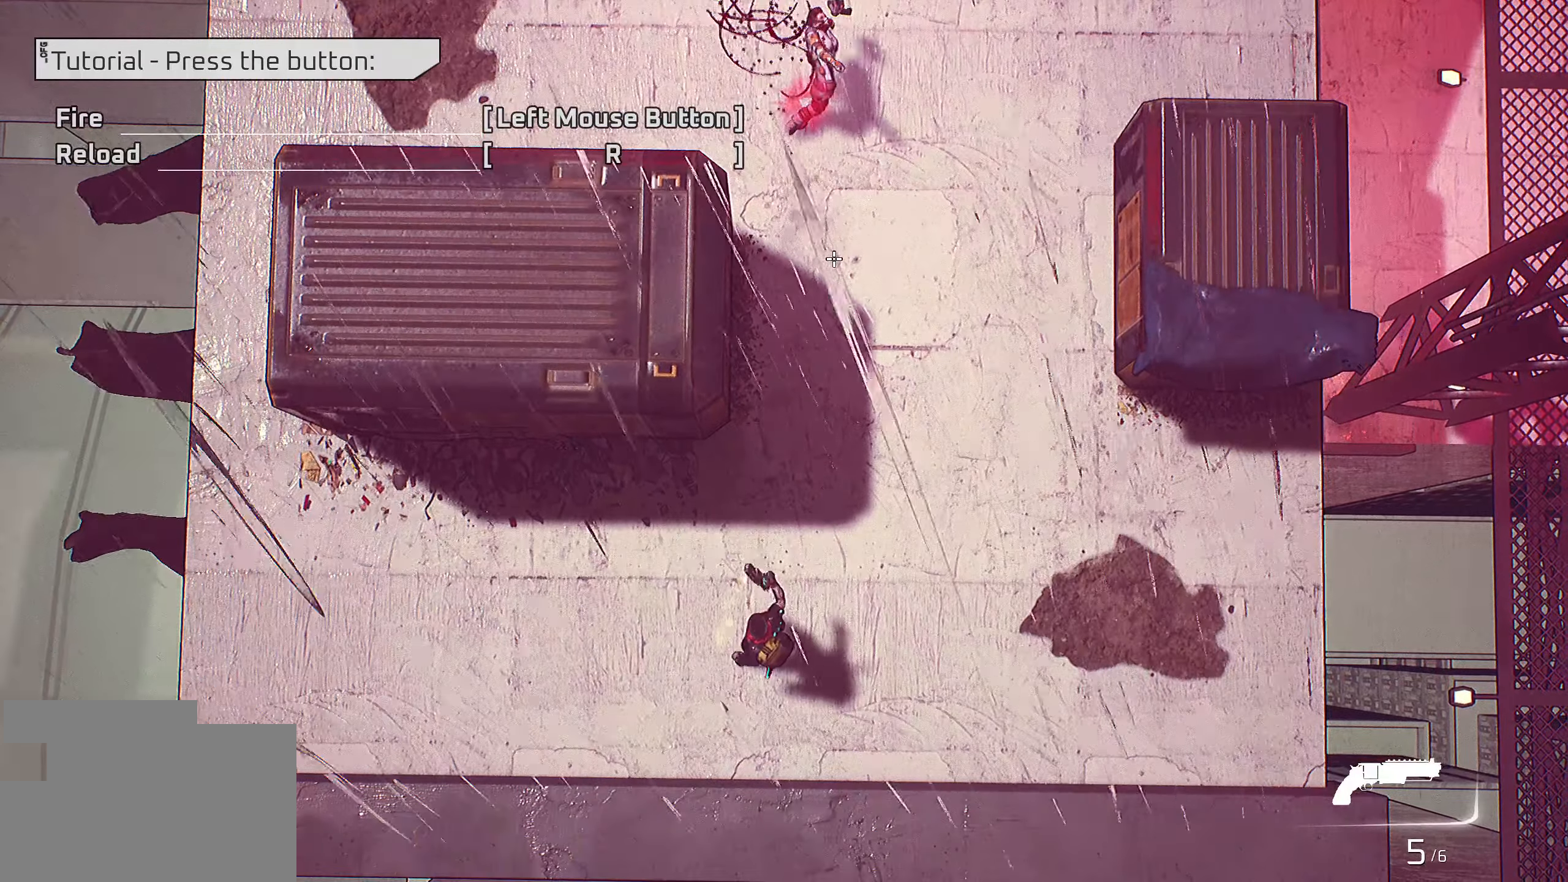
{"keys": [], "mouse": [], "mouse_move": "still", "events": []}
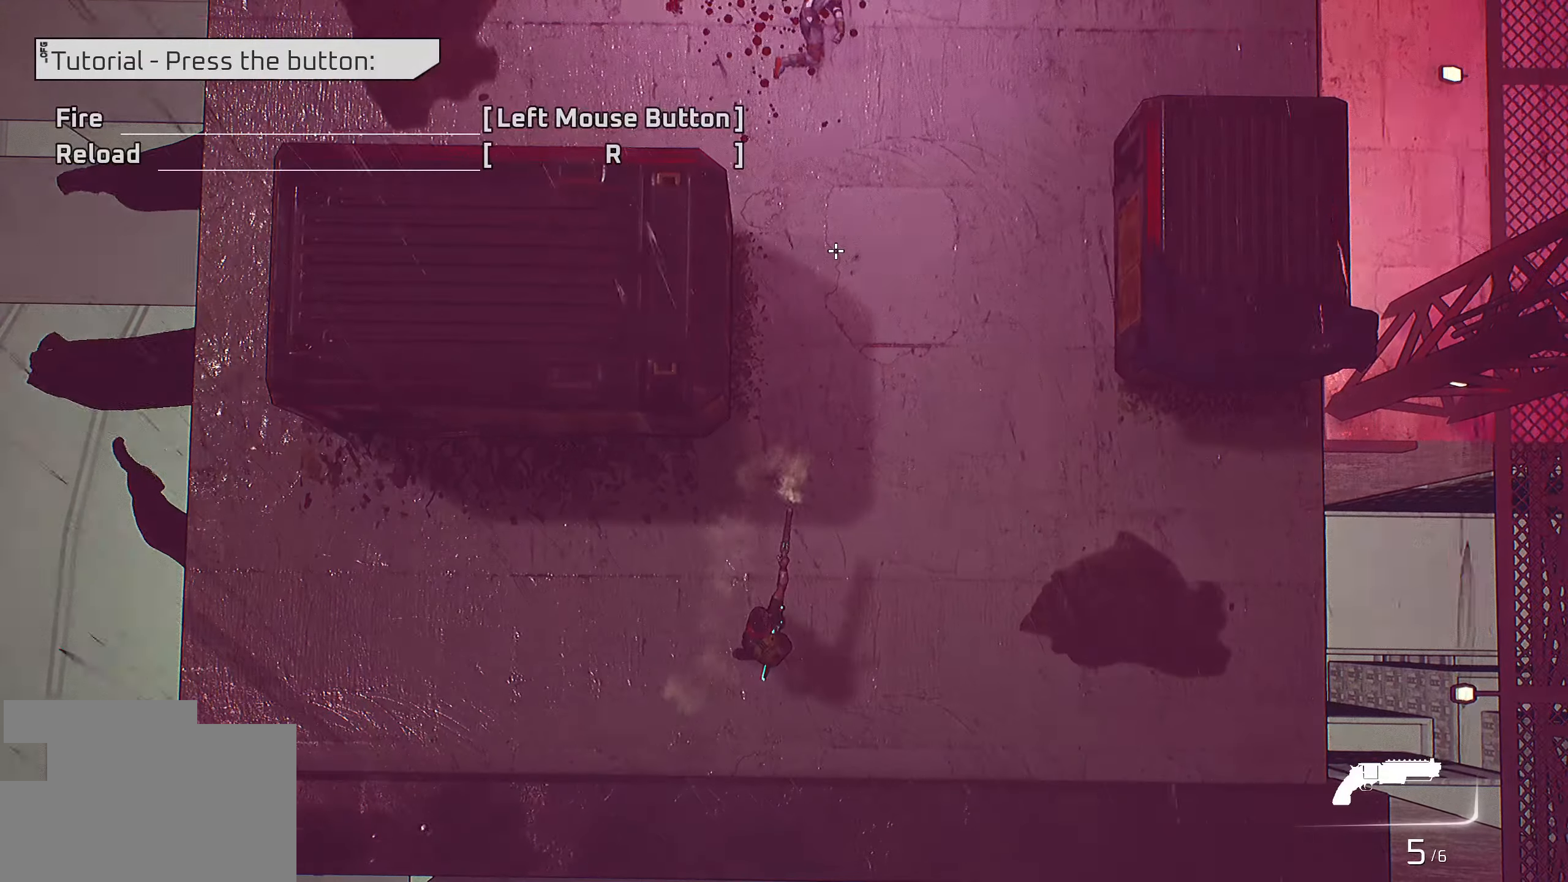
{"keys": [], "mouse": [], "mouse_move": "still", "events": []}
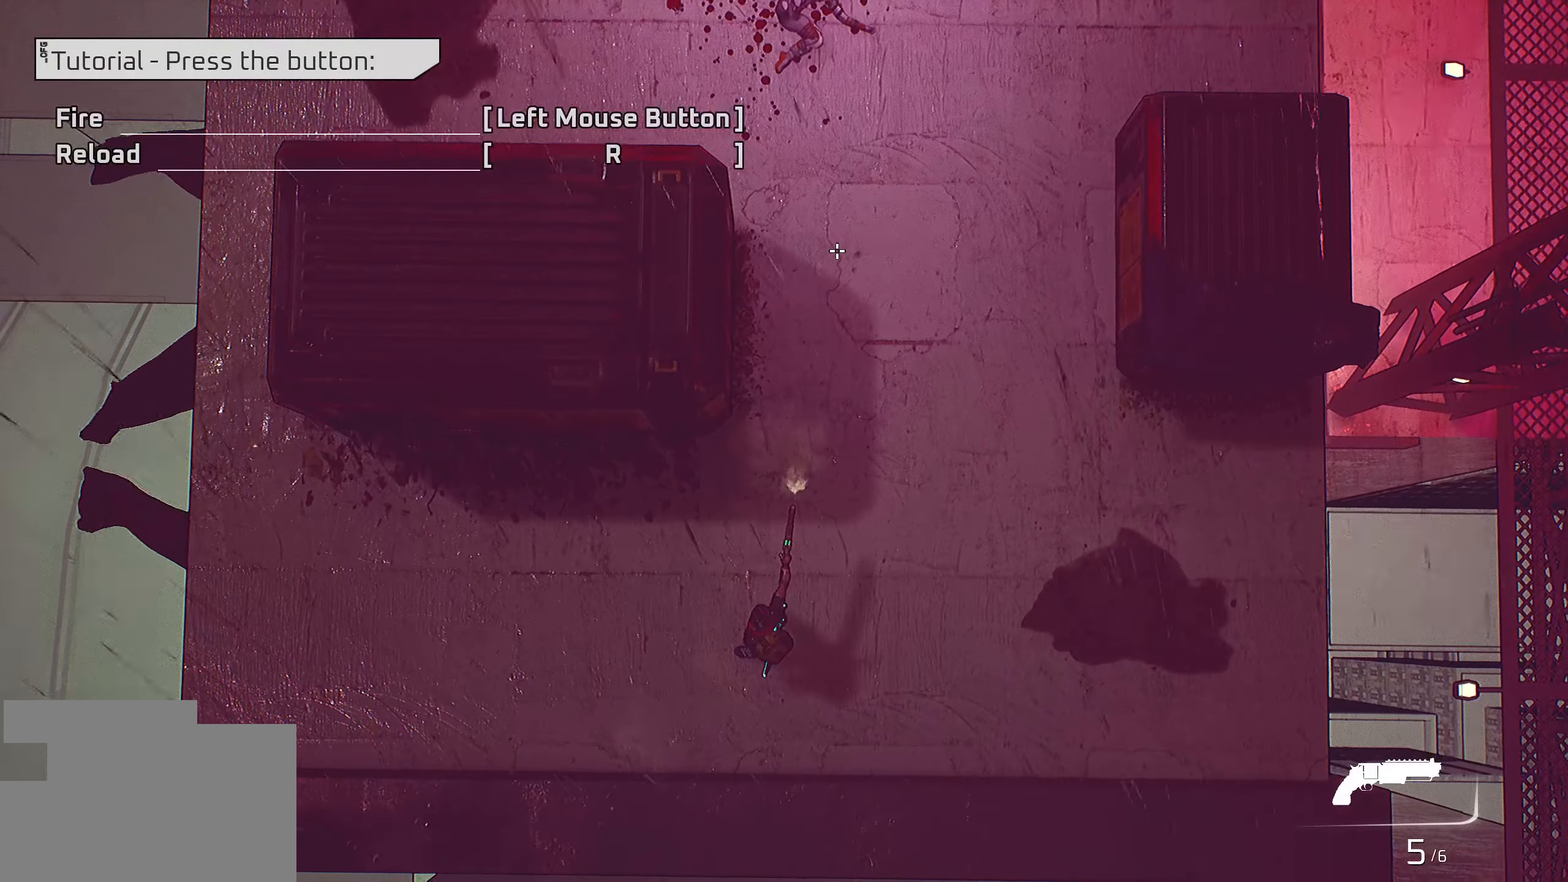
{"keys": [], "mouse": [], "mouse_move": "still", "events": []}
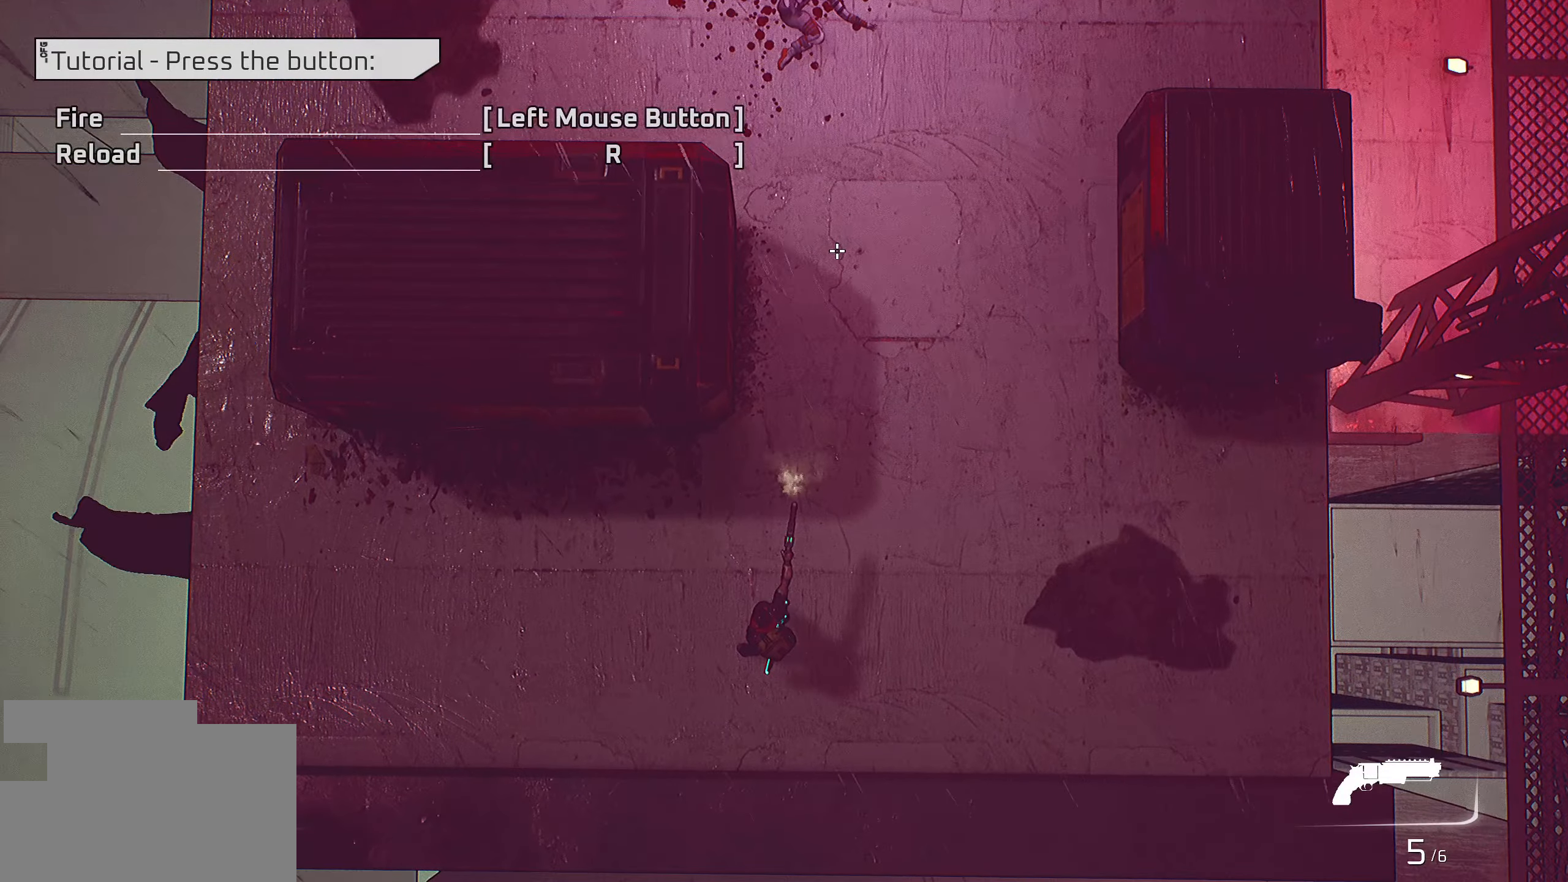
{"keys": [], "mouse": [], "mouse_move": "still", "events": []}
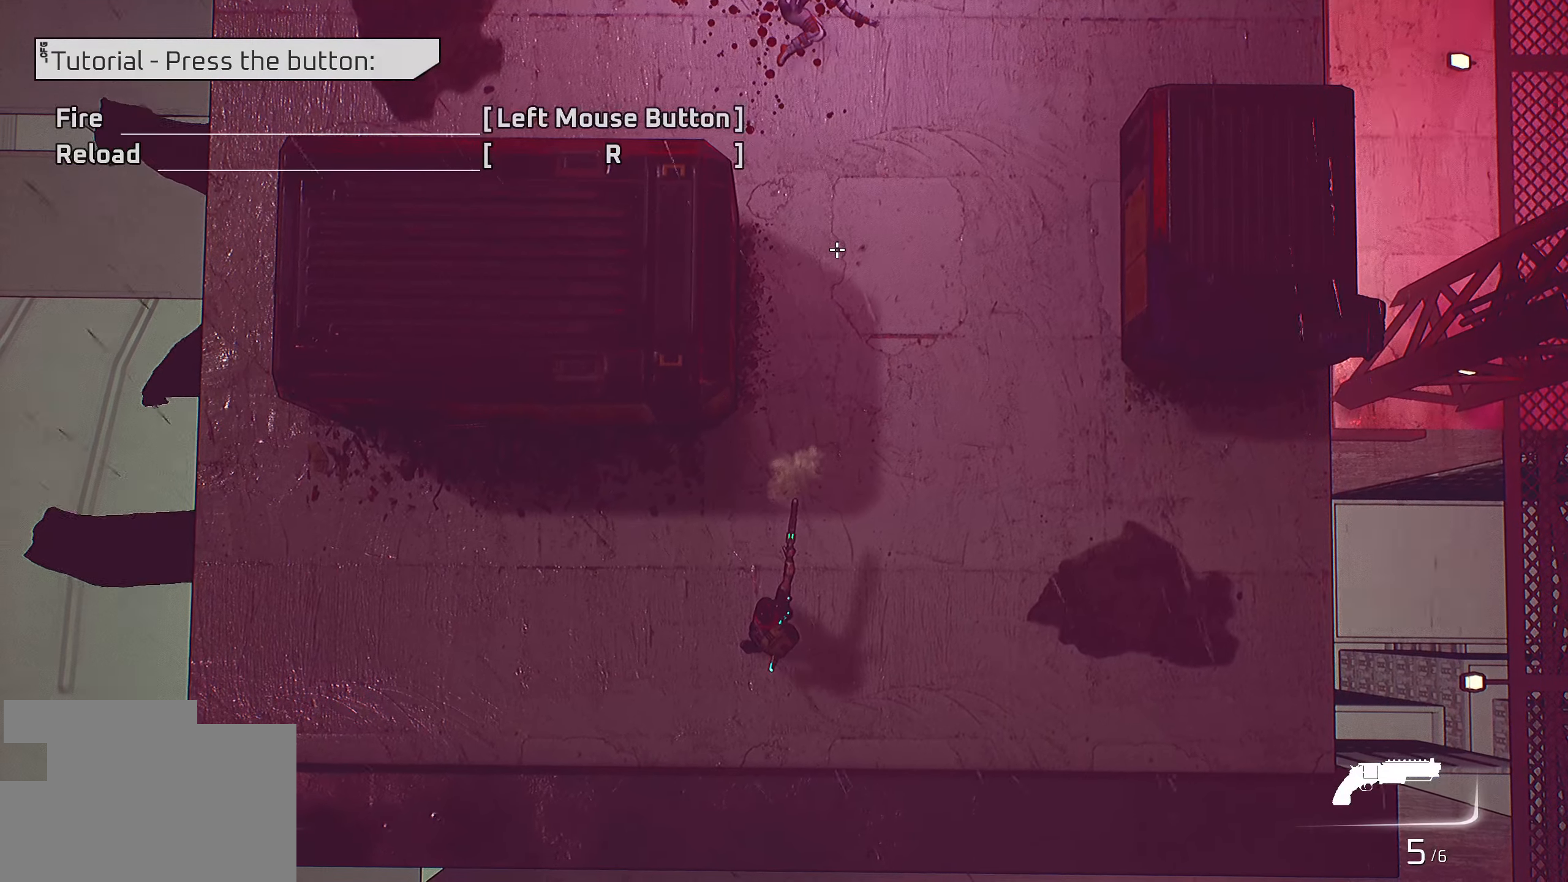
{"keys": [], "mouse": [], "mouse_move": "still", "events": []}
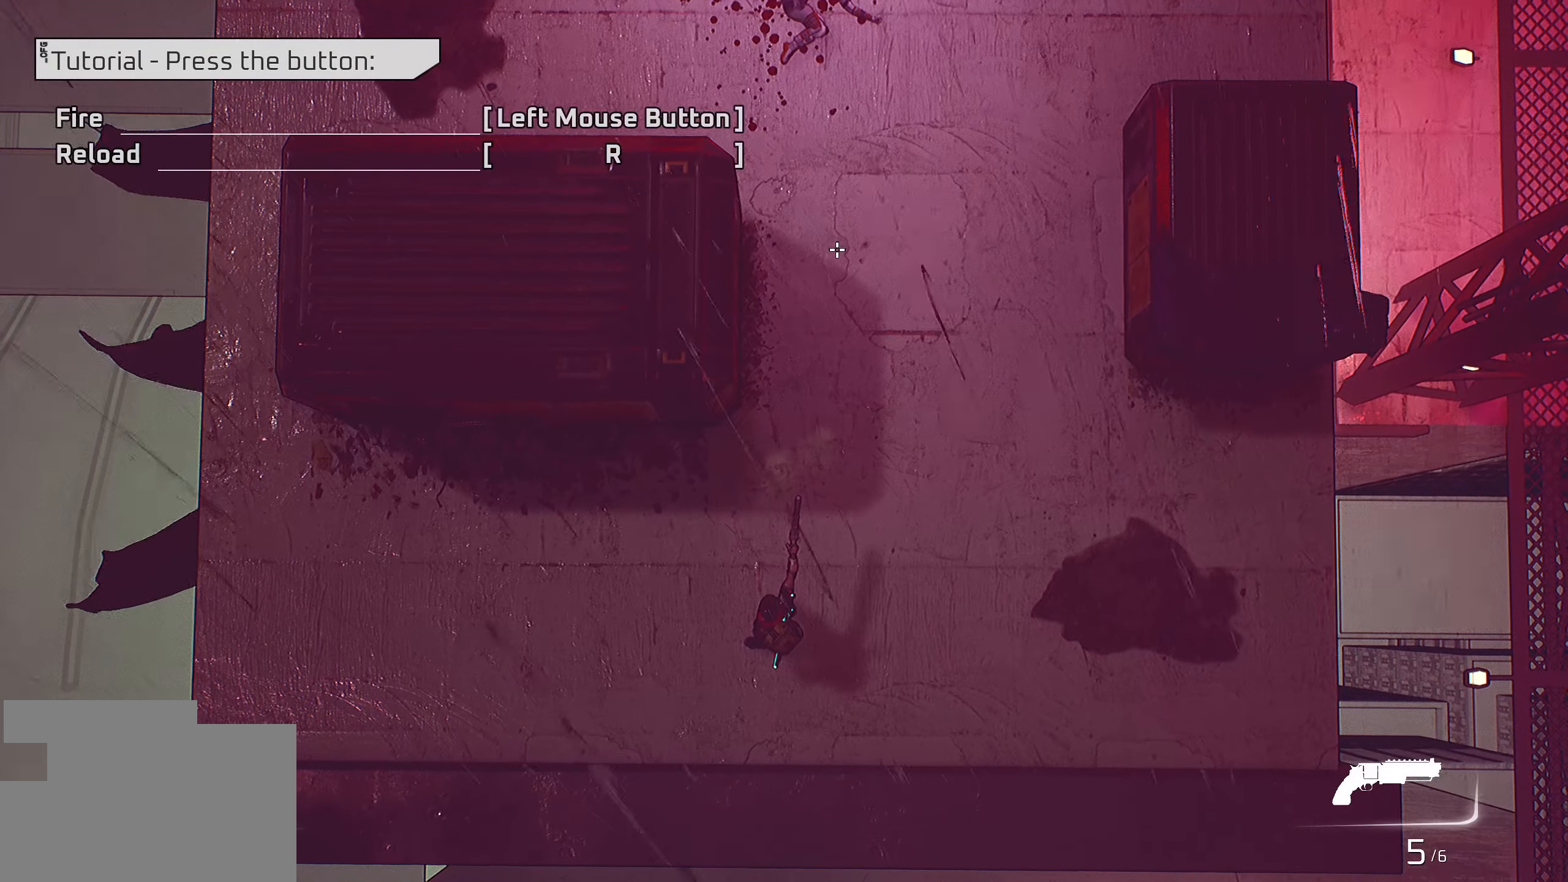
{"keys": [], "mouse": [], "mouse_move": "still", "events": [[166, "r", "down"], [250, "r", "up"]]}
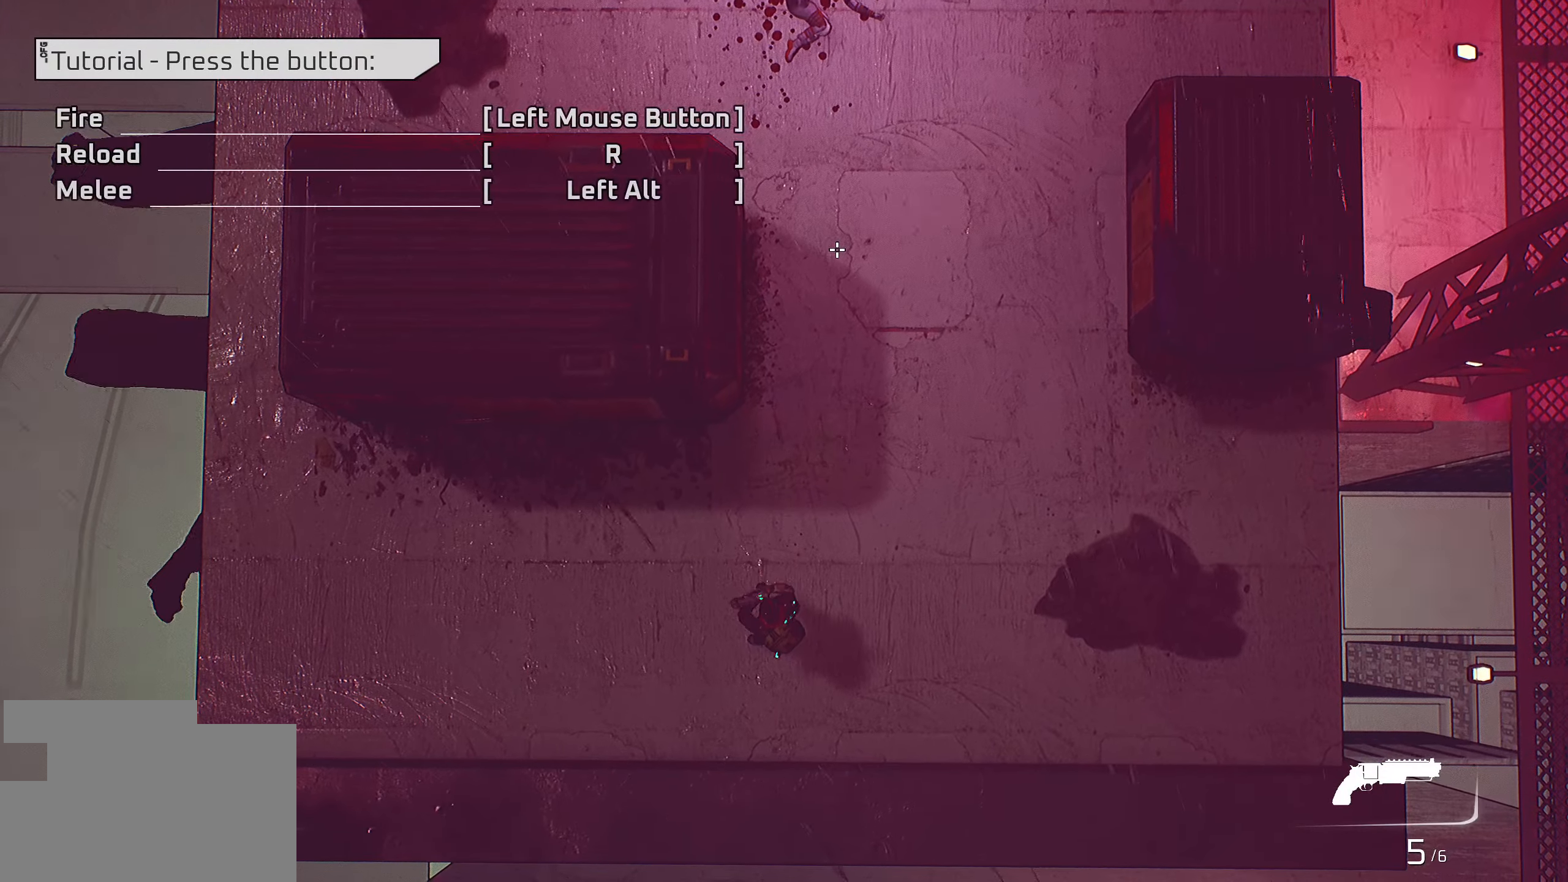
{"keys": [], "mouse": [], "mouse_move": "still", "events": []}
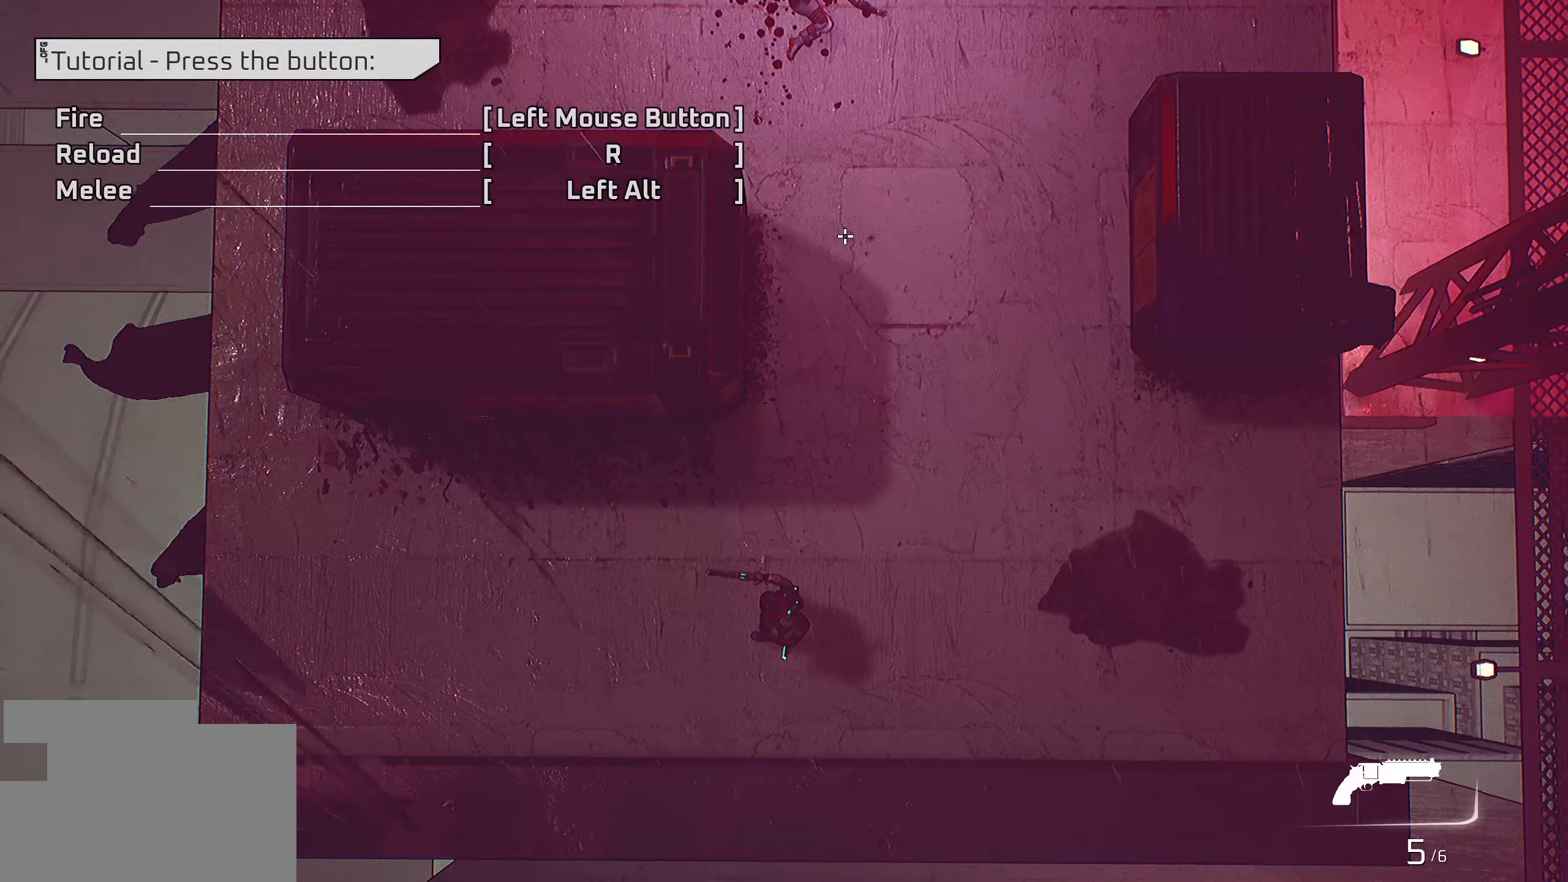
{"keys": [], "mouse": [], "mouse_move": "still", "events": []}
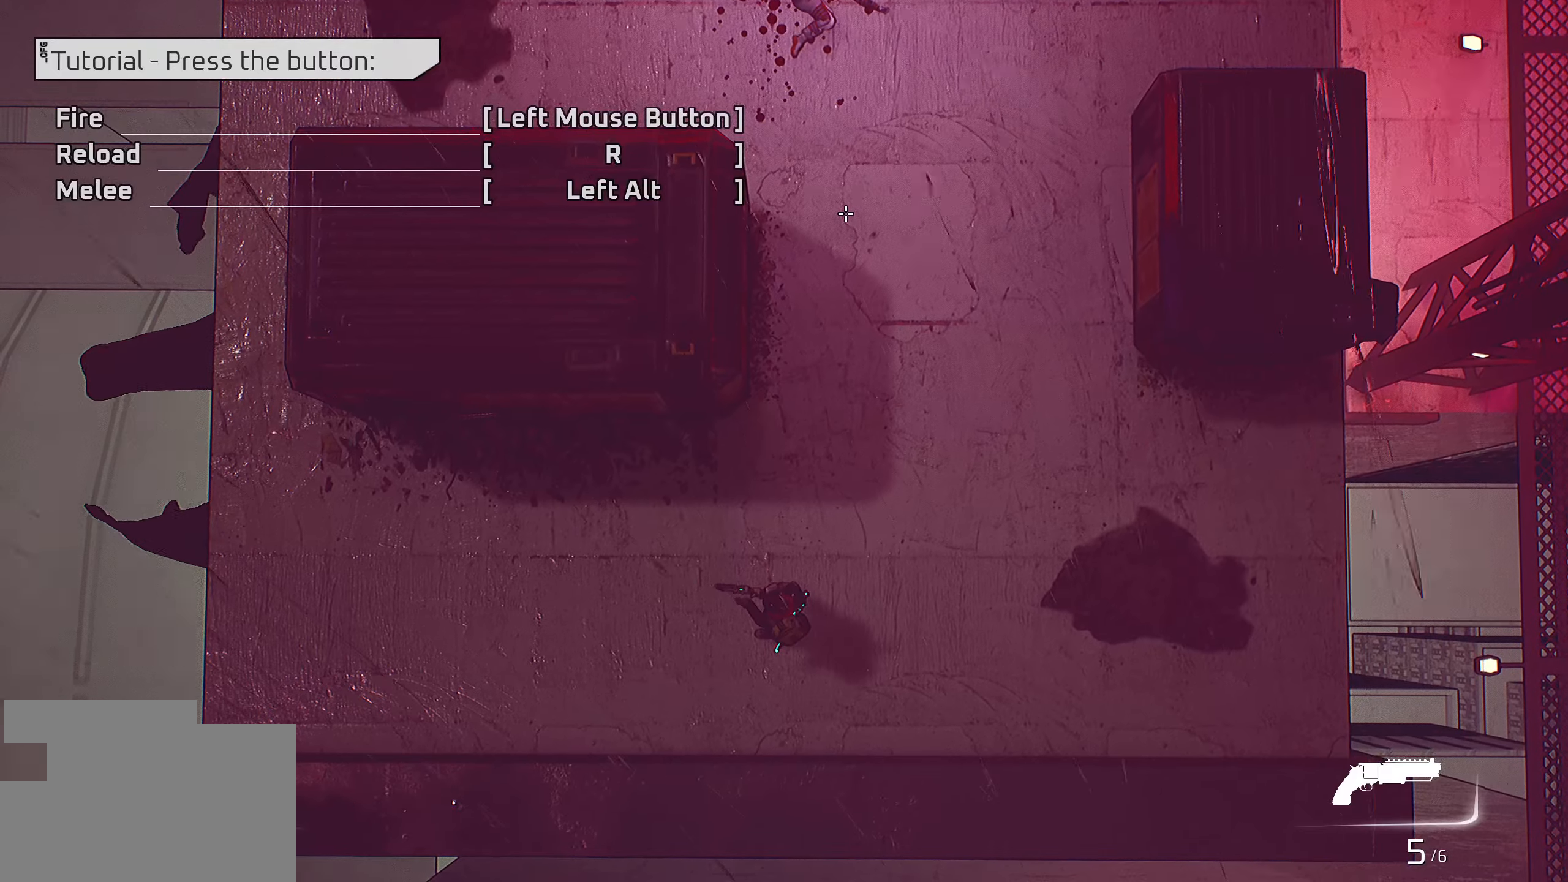
{"keys": [], "mouse": [], "mouse_move": "still", "events": []}
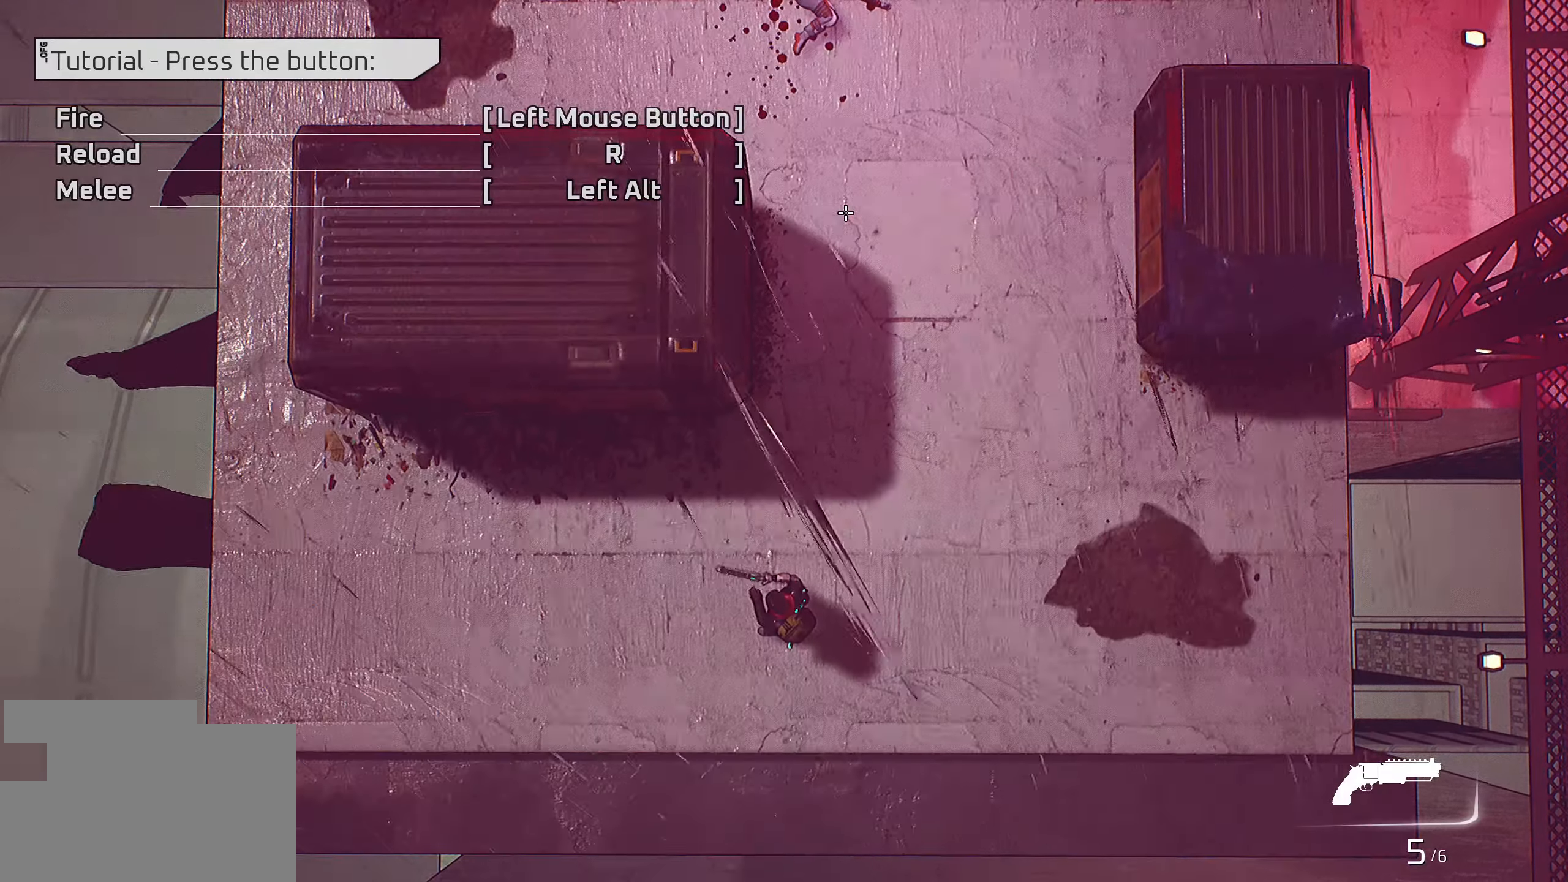
{"keys": [], "mouse": [], "mouse_move": "still", "events": []}
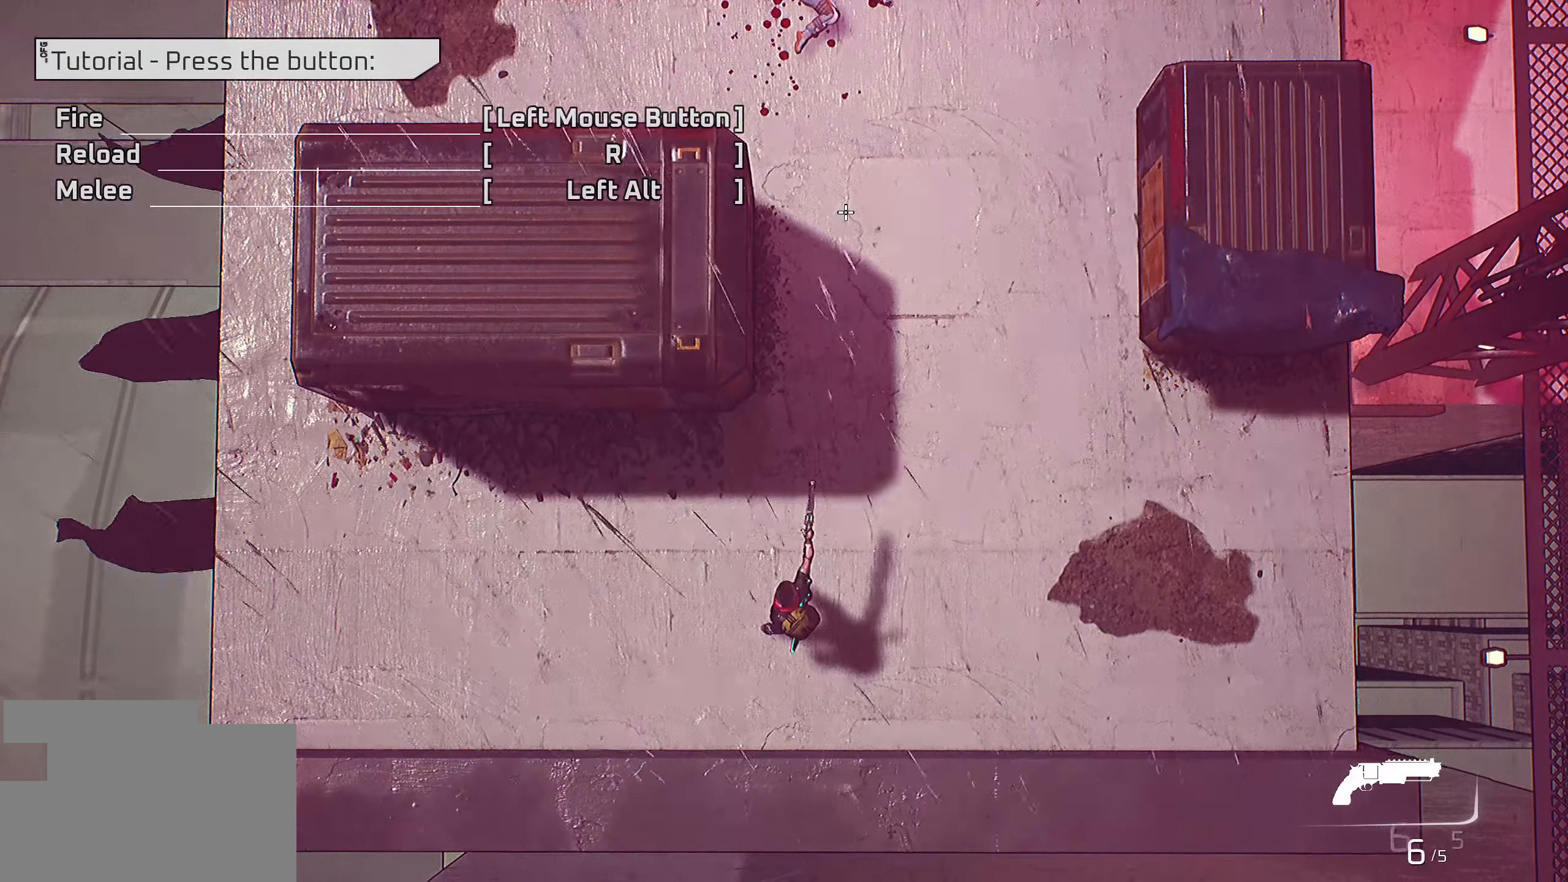
{"keys": ["w"], "mouse": [], "mouse_move": "still", "events": [[116, "w", "down"]]}
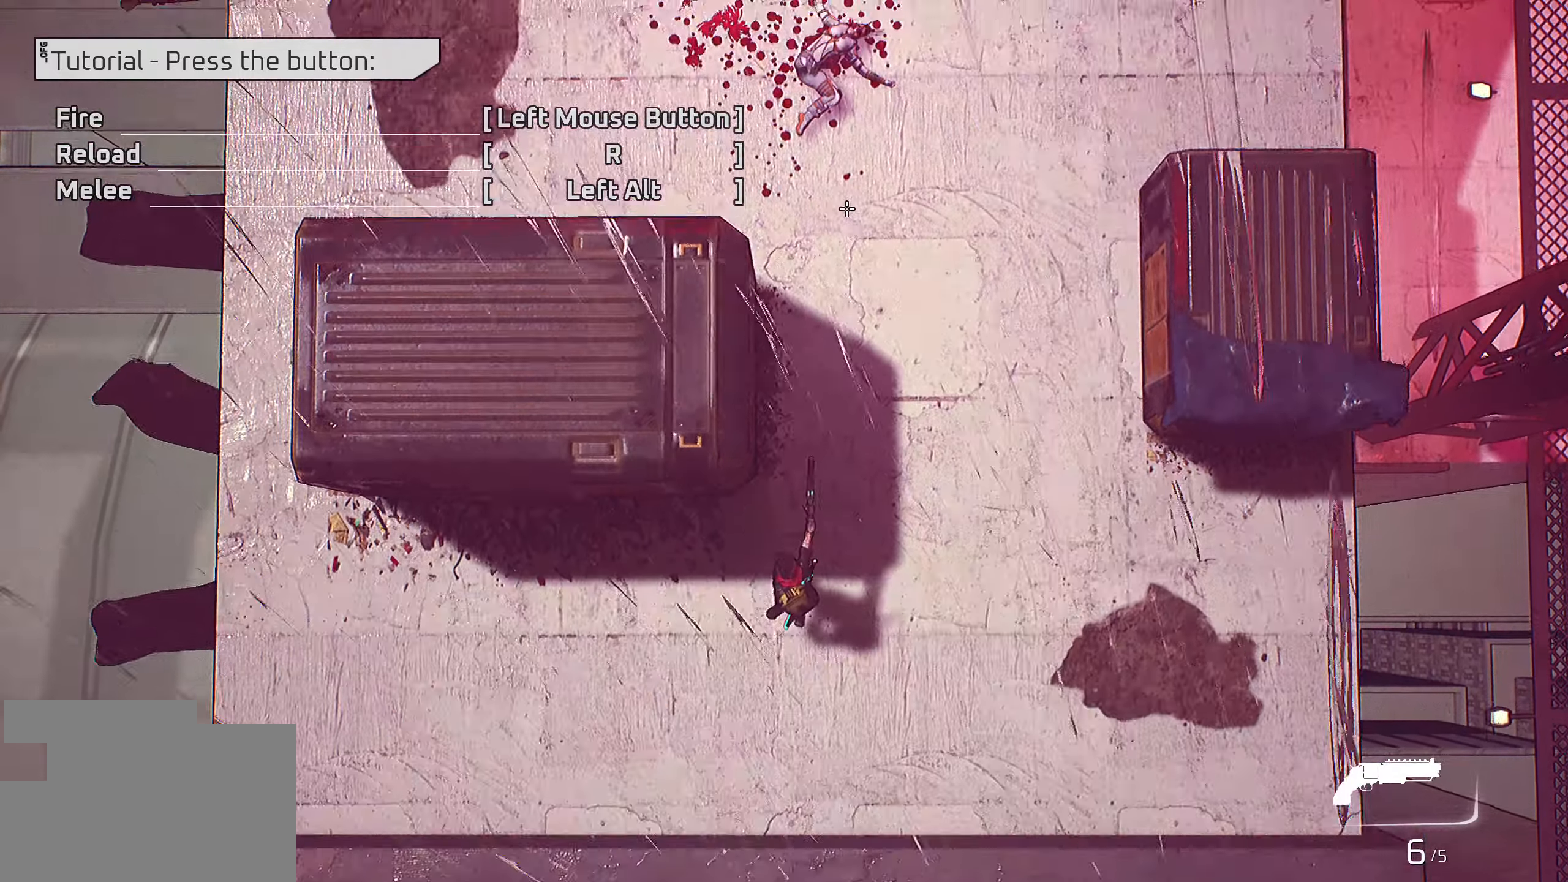
{"keys": ["w"], "mouse": [], "mouse_move": "still", "events": []}
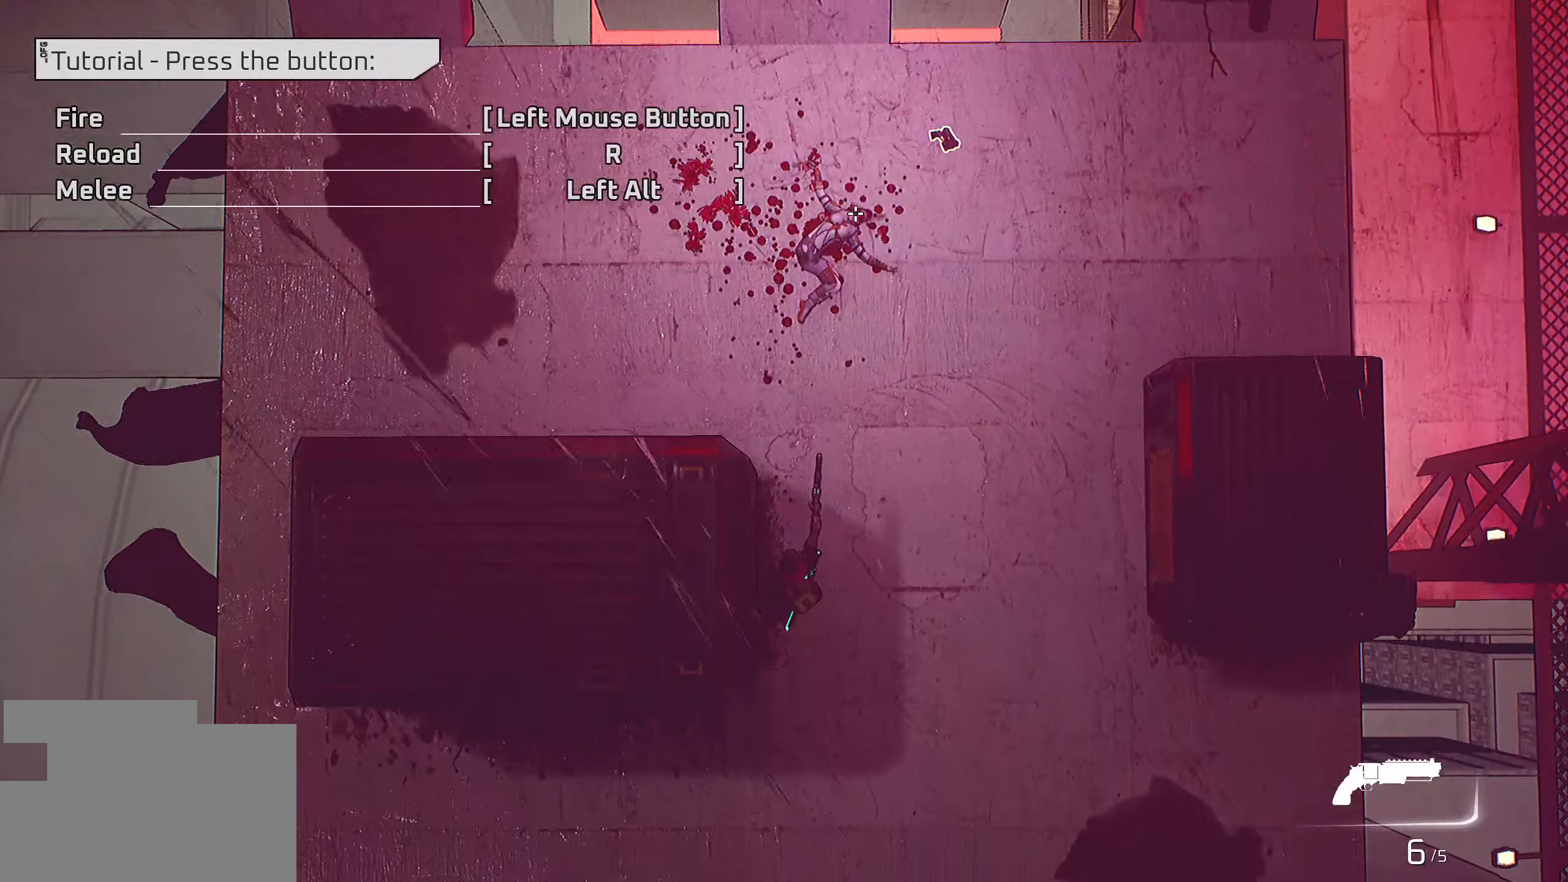
{"keys": ["w"], "mouse": [], "mouse_move": "still", "events": []}
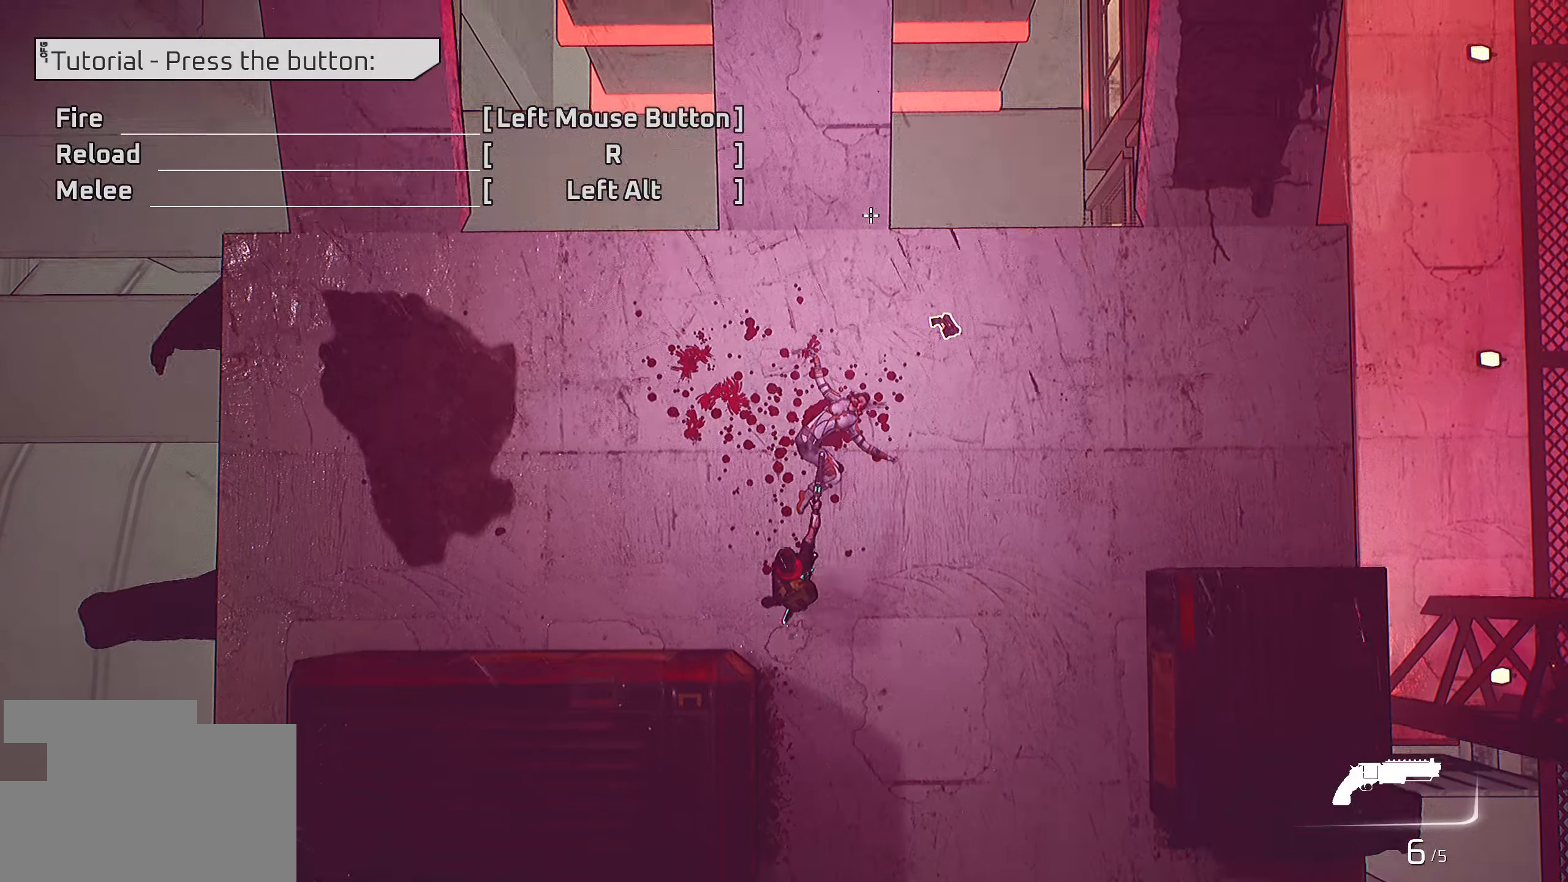
{"keys": [], "mouse": [], "mouse_move": "still", "events": [[300, "tab", "down"], [500, "tab", "up"], [500, "w", "up"]]}
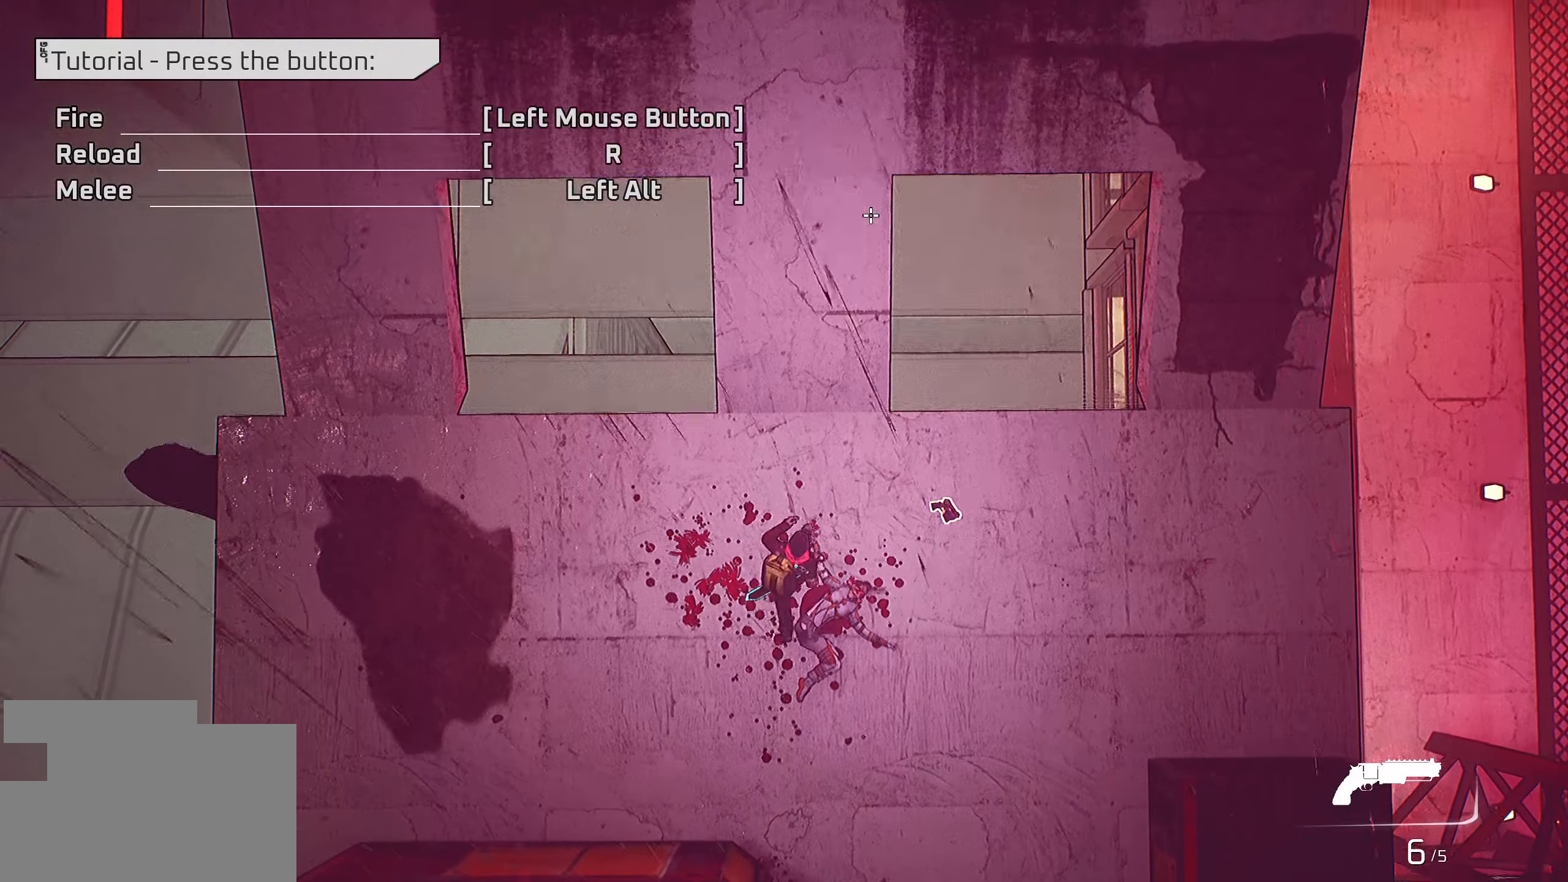
{"keys": ["w"], "mouse": [], "mouse_move": "still", "events": [[433, "w", "down"]]}
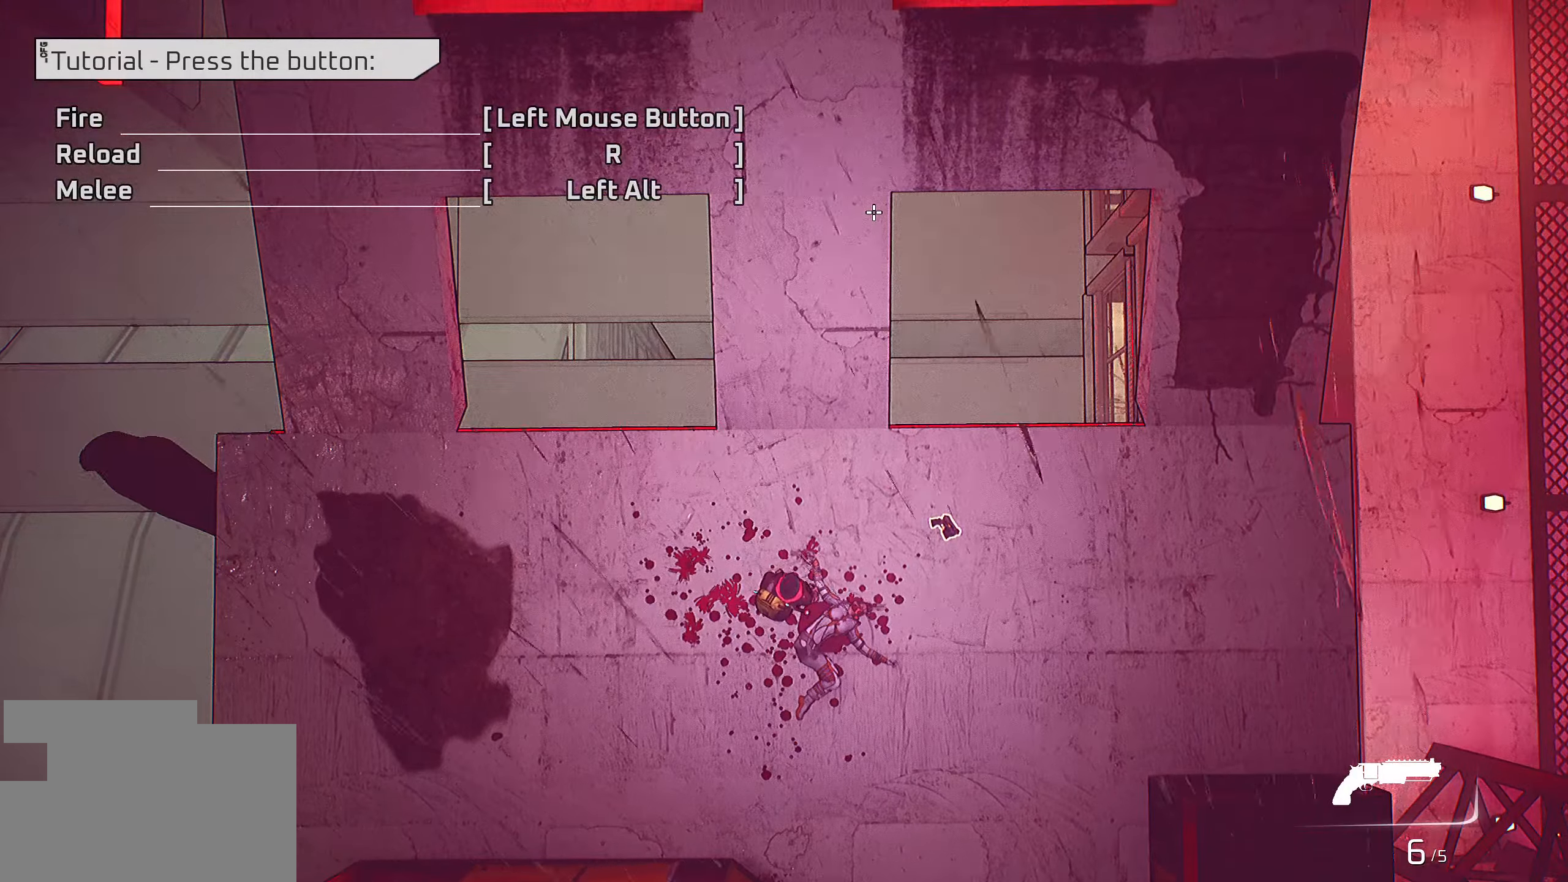
{"keys": ["w"], "mouse": [], "mouse_move": "still", "events": []}
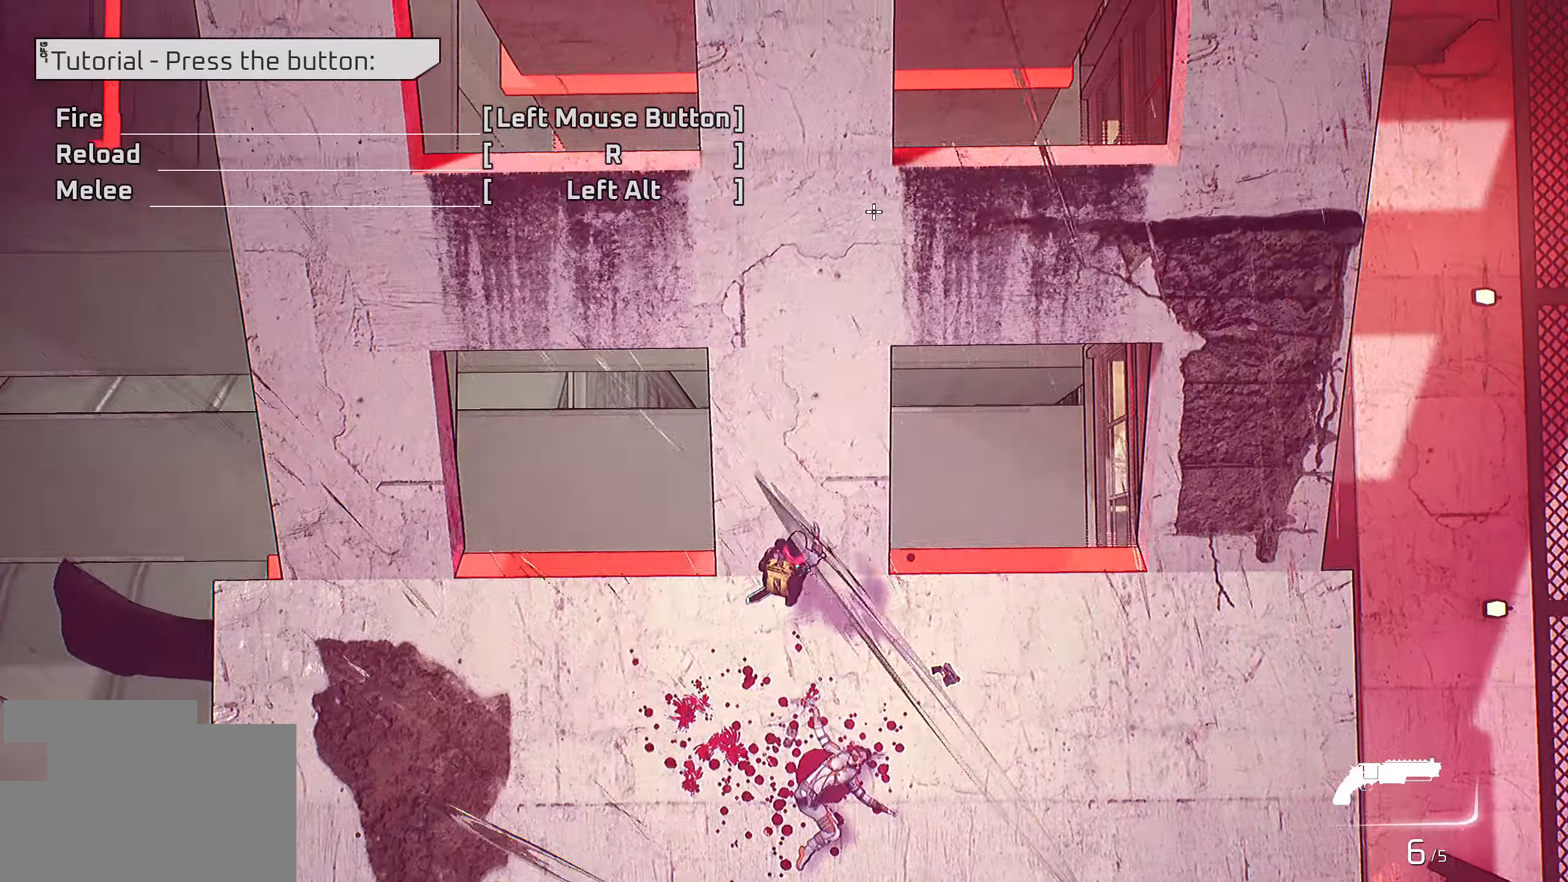
{"keys": ["w"], "mouse": [], "mouse_move": "still", "events": []}
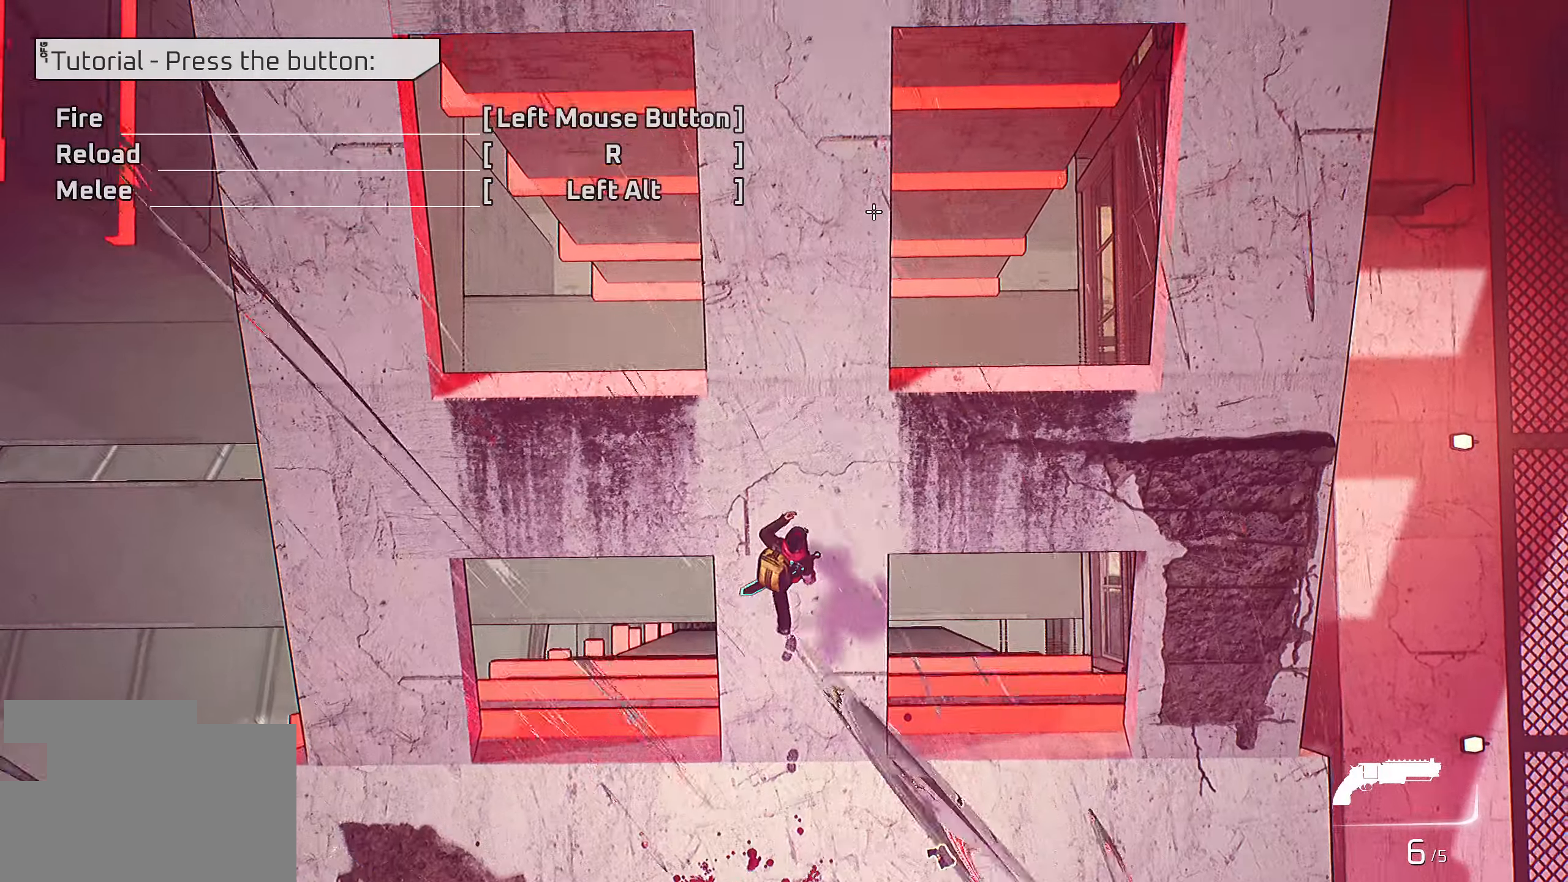
{"keys": ["w"], "mouse": [], "mouse_move": "still", "events": []}
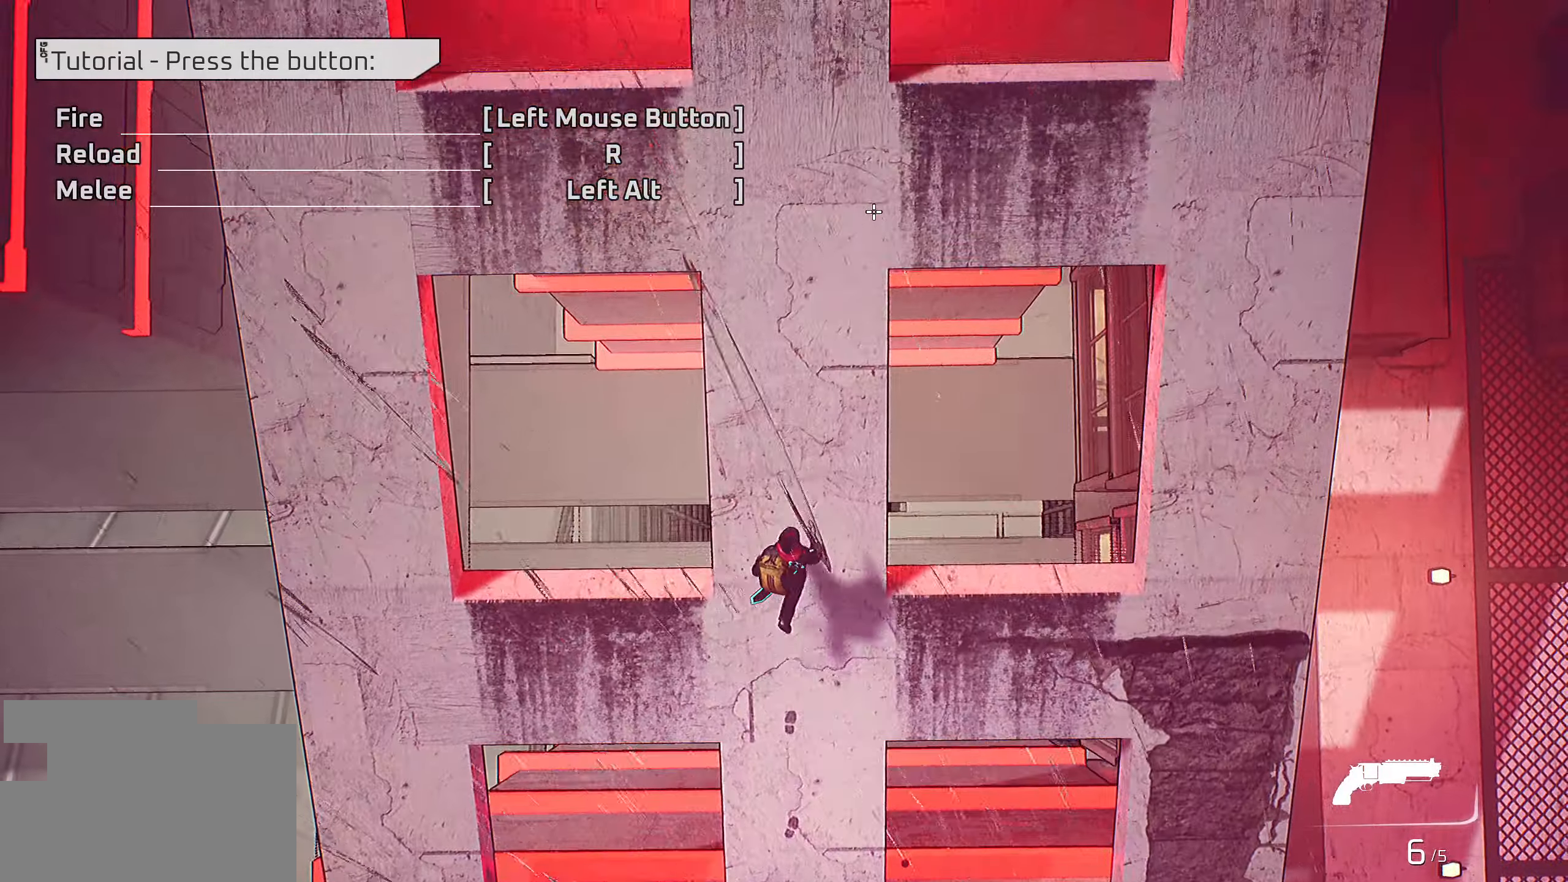
{"keys": ["w"], "mouse": [], "mouse_move": "still", "events": [[83, "tab", "down"], [233, "tab", "up"]]}